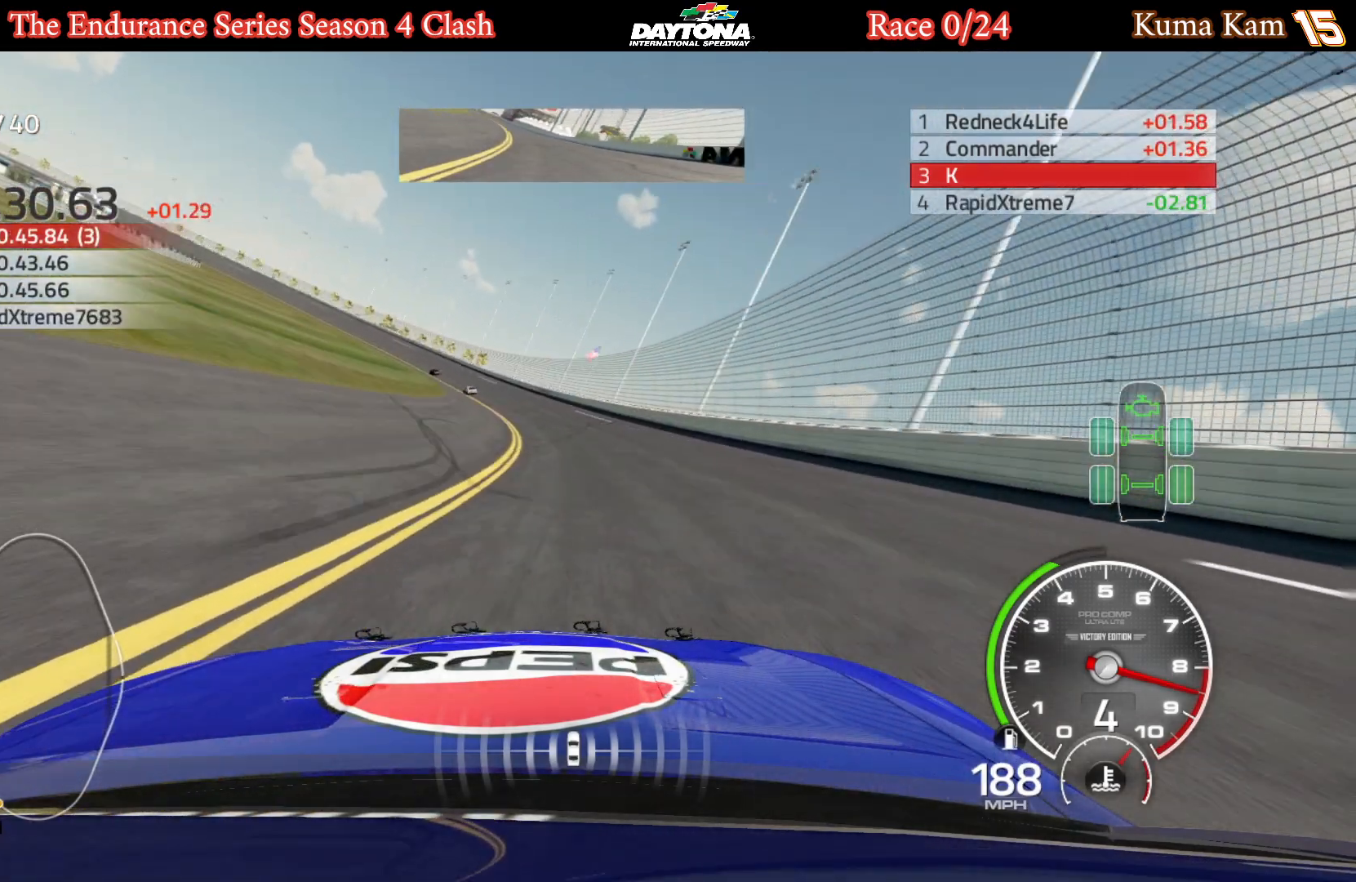
Gameplay with a controller (Xbox layout); each line is a JSON object with the inputs held at the frame after it. "events" lists button and stick changes between this image and that frame as [ms after this image, input, new state], when the widget could be followed in between.
{"buttons": ["R2"], "left_stick": "left", "right_stick": "center", "events": [[100, "left_stick", "center"], [183, "left_stick", "left"], [333, "left_stick", "center"], [433, "left_stick", "left"]]}
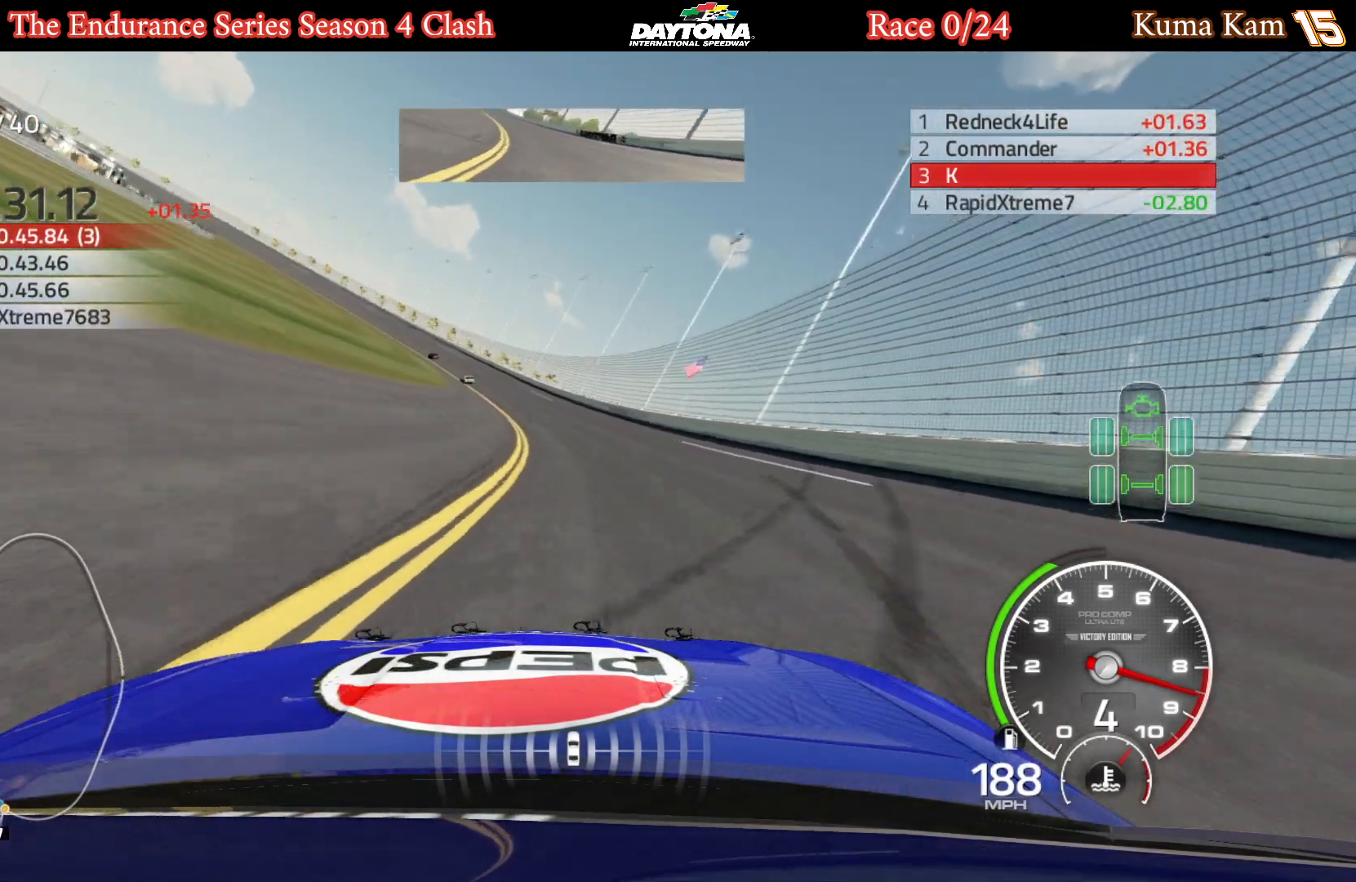
{"buttons": ["R2"], "left_stick": "left", "right_stick": "center", "events": [[83, "left_stick", "center"], [167, "left_stick", "left"], [317, "left_stick", "center"], [383, "left_stick", "left"]]}
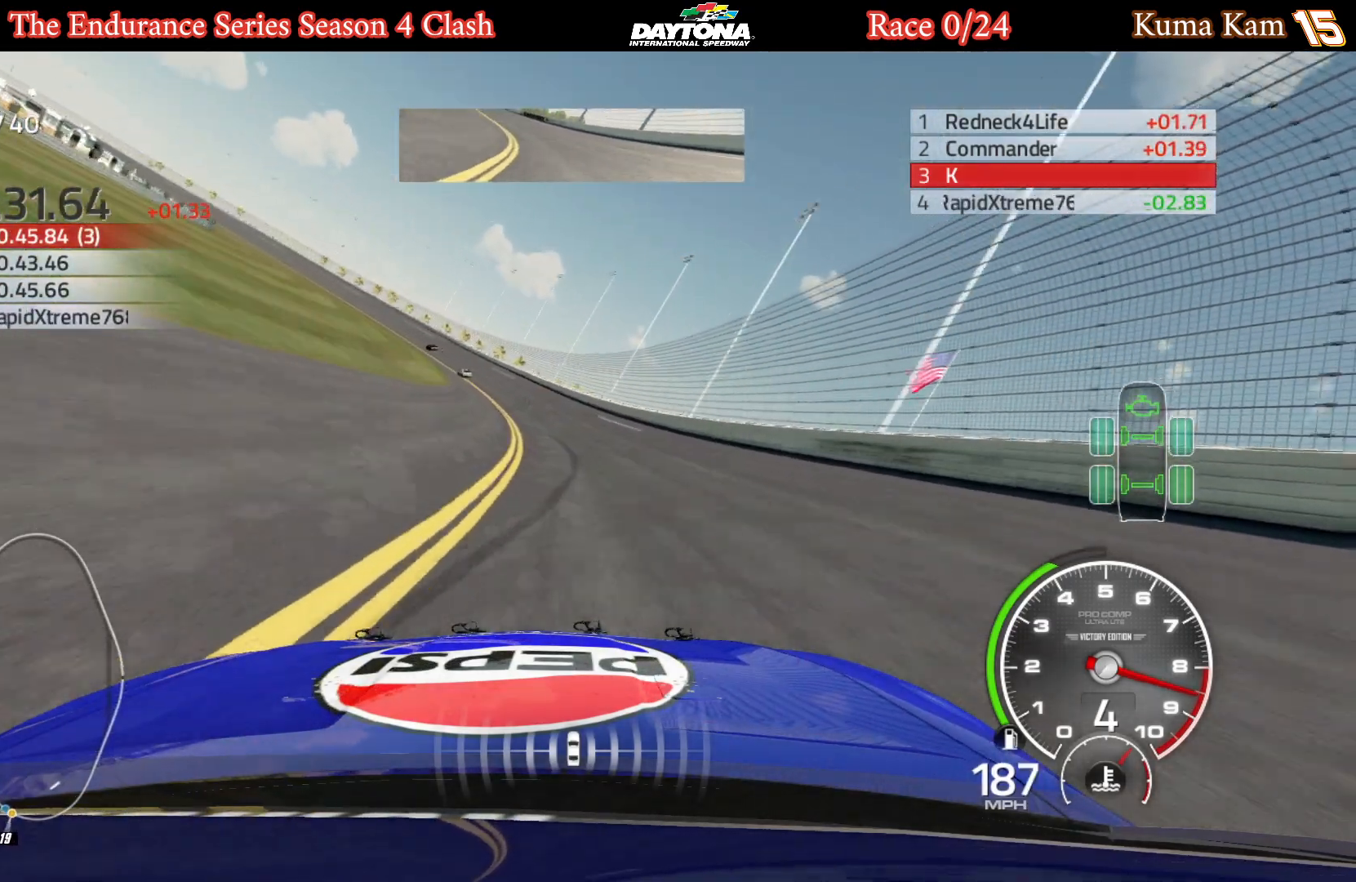
{"buttons": ["R2"], "left_stick": "left", "right_stick": "center", "events": [[50, "left_stick", "center"], [133, "left_stick", "left"], [283, "left_stick", "center"], [383, "left_stick", "left"]]}
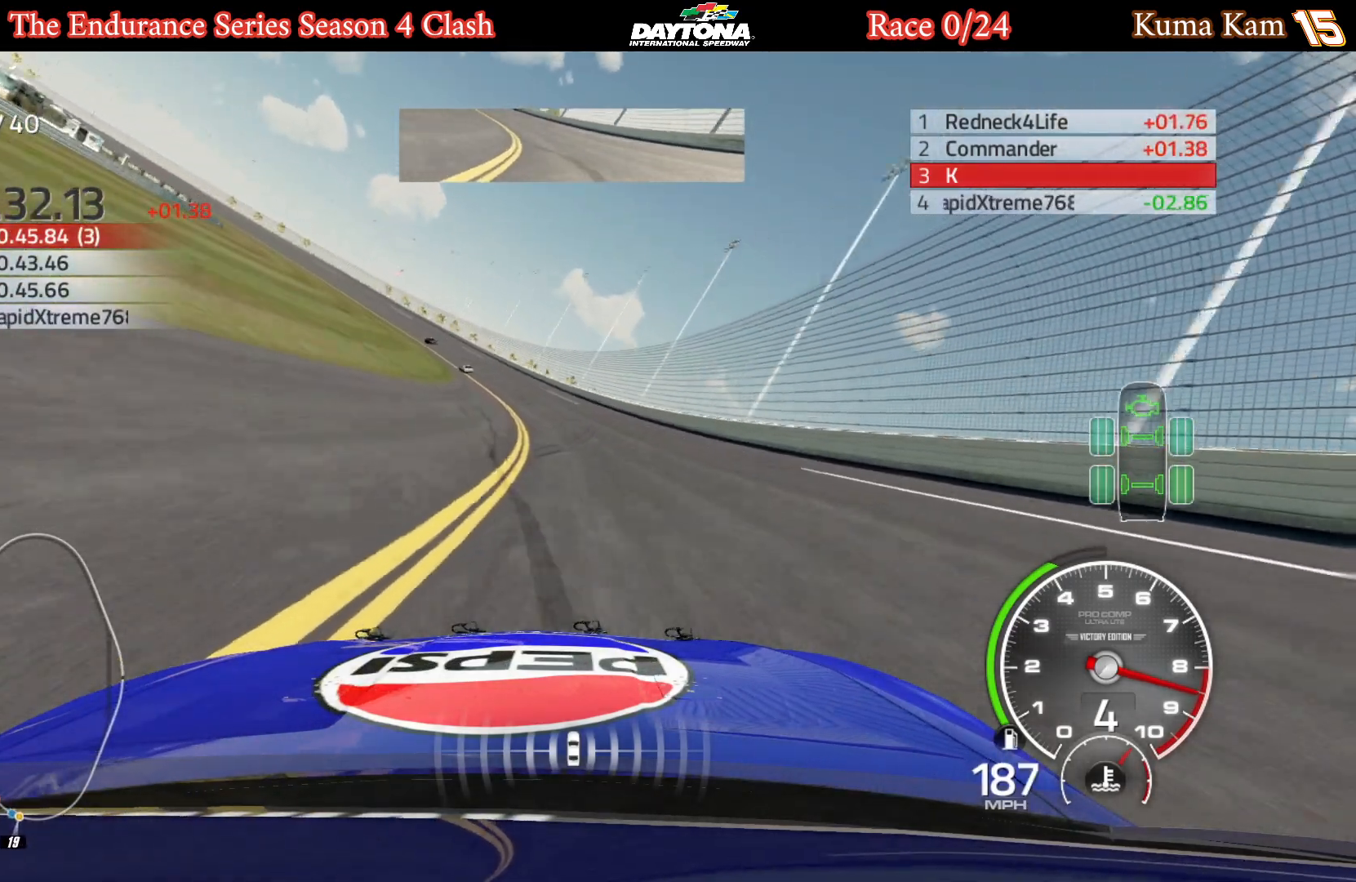
{"buttons": ["R2"], "left_stick": "left", "right_stick": "center", "events": [[50, "left_stick", "center"], [100, "left_stick", "left"], [250, "left_stick", "center"], [367, "left_stick", "left"]]}
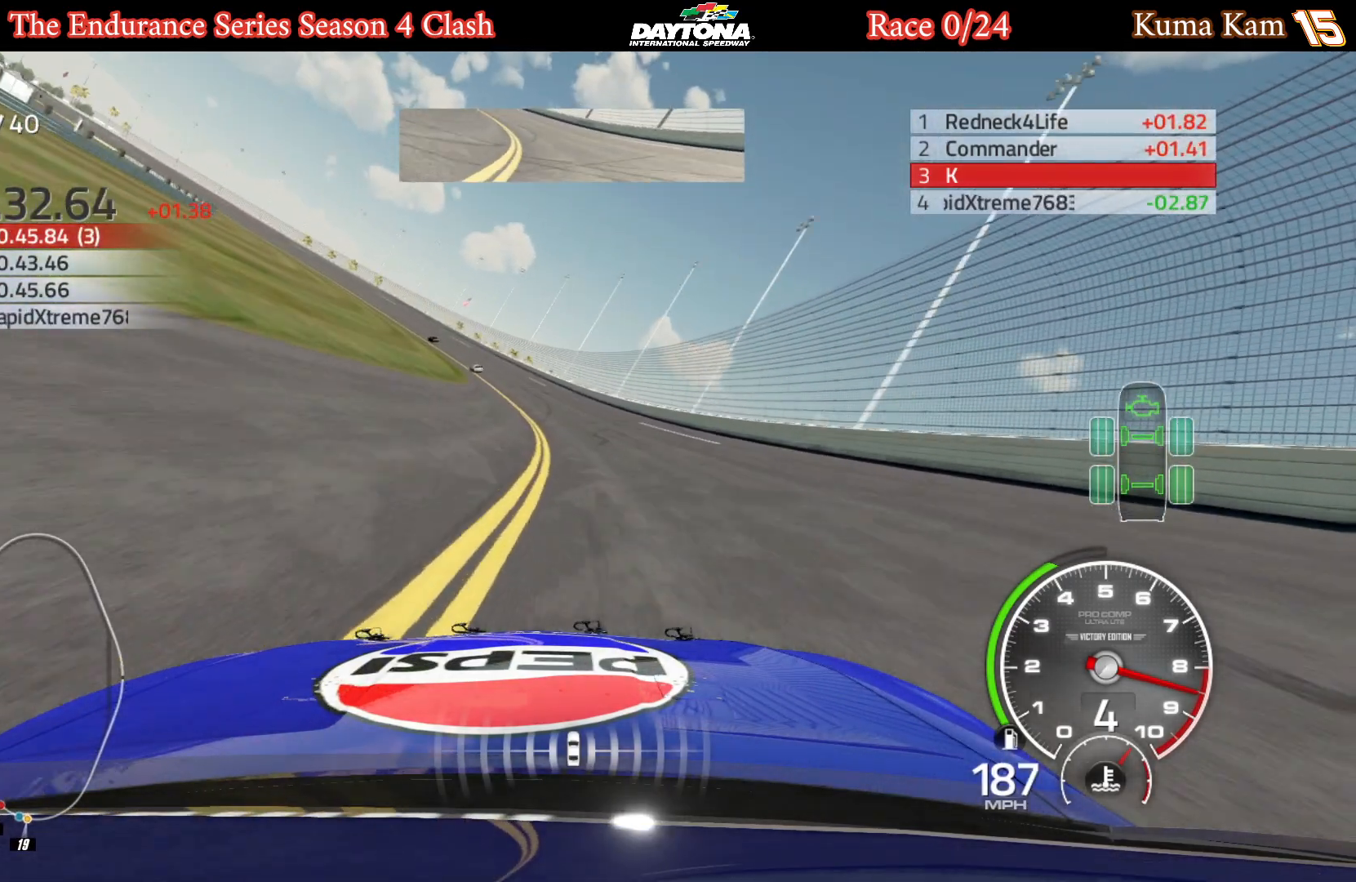
{"buttons": ["R2"], "left_stick": "left", "right_stick": "center", "events": [[17, "left_stick", "center"], [100, "left_stick", "left"], [250, "left_stick", "center"], [317, "left_stick", "left"]]}
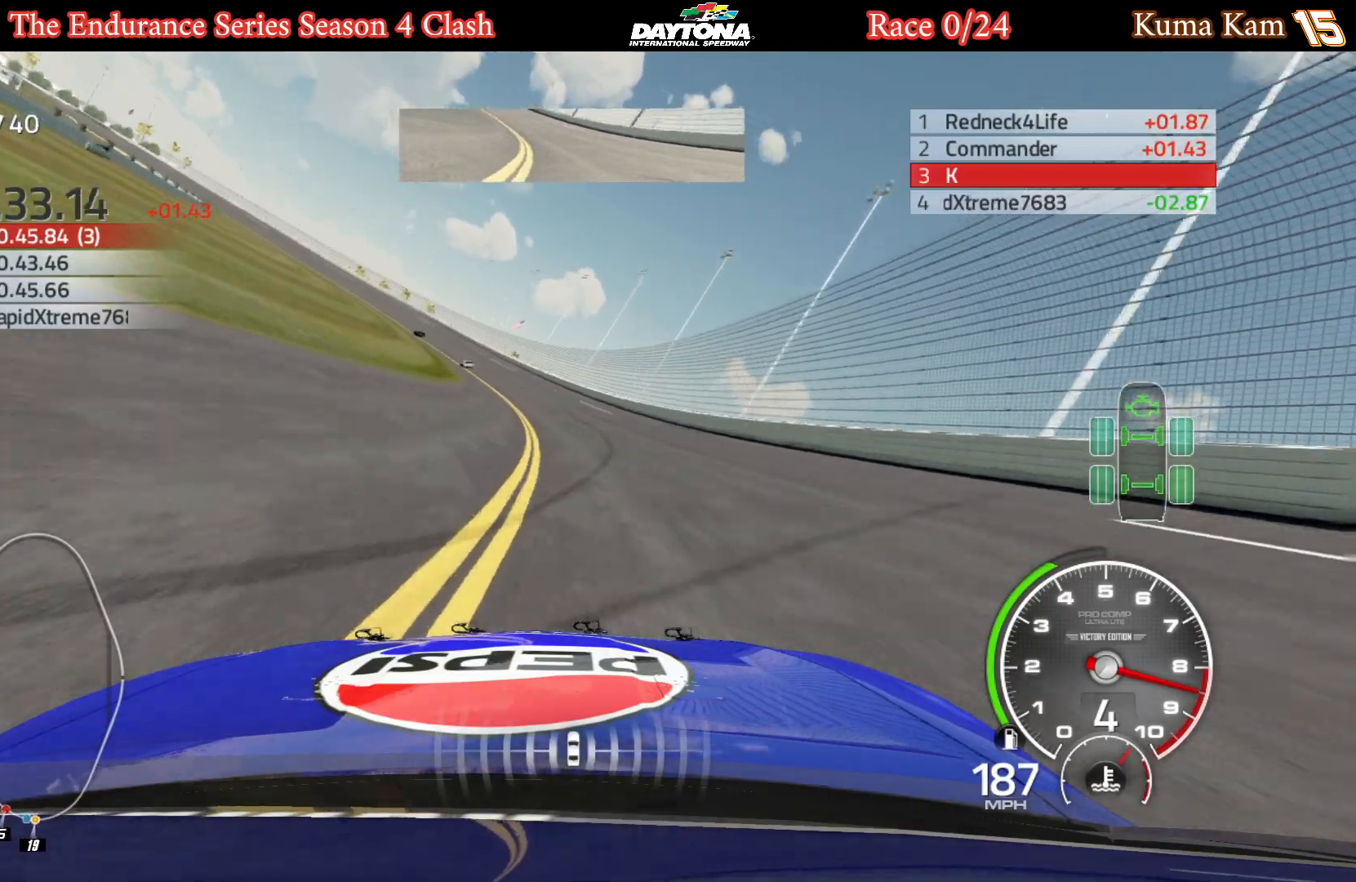
{"buttons": ["R2"], "left_stick": "center", "right_stick": "center", "events": [[217, "left_stick", "center"], [300, "left_stick", "left"], [467, "left_stick", "center"]]}
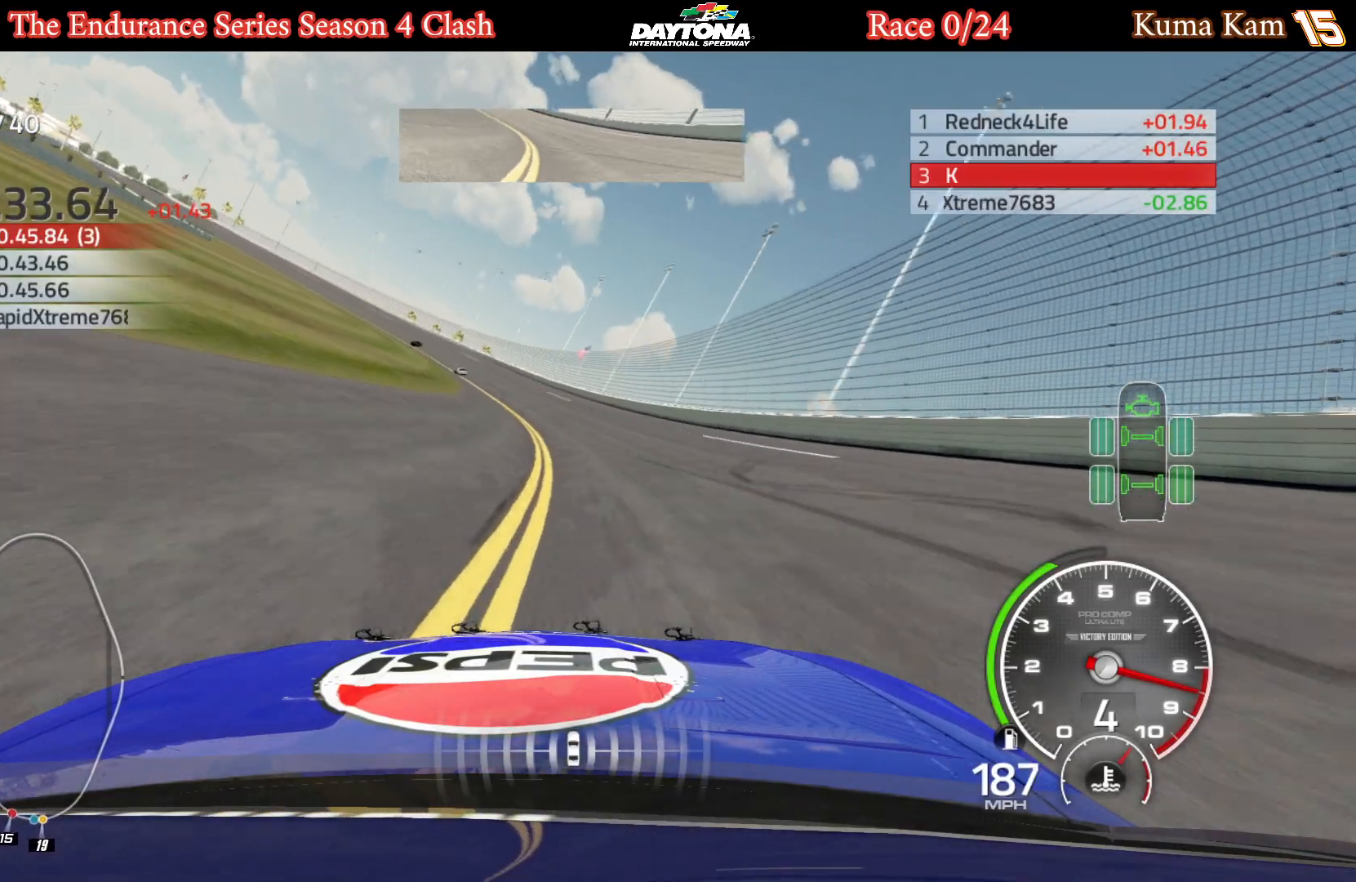
{"buttons": ["R2"], "left_stick": "center", "right_stick": "center", "events": [[50, "left_stick", "left"], [217, "left_stick", "center"], [300, "left_stick", "left"], [467, "left_stick", "center"]]}
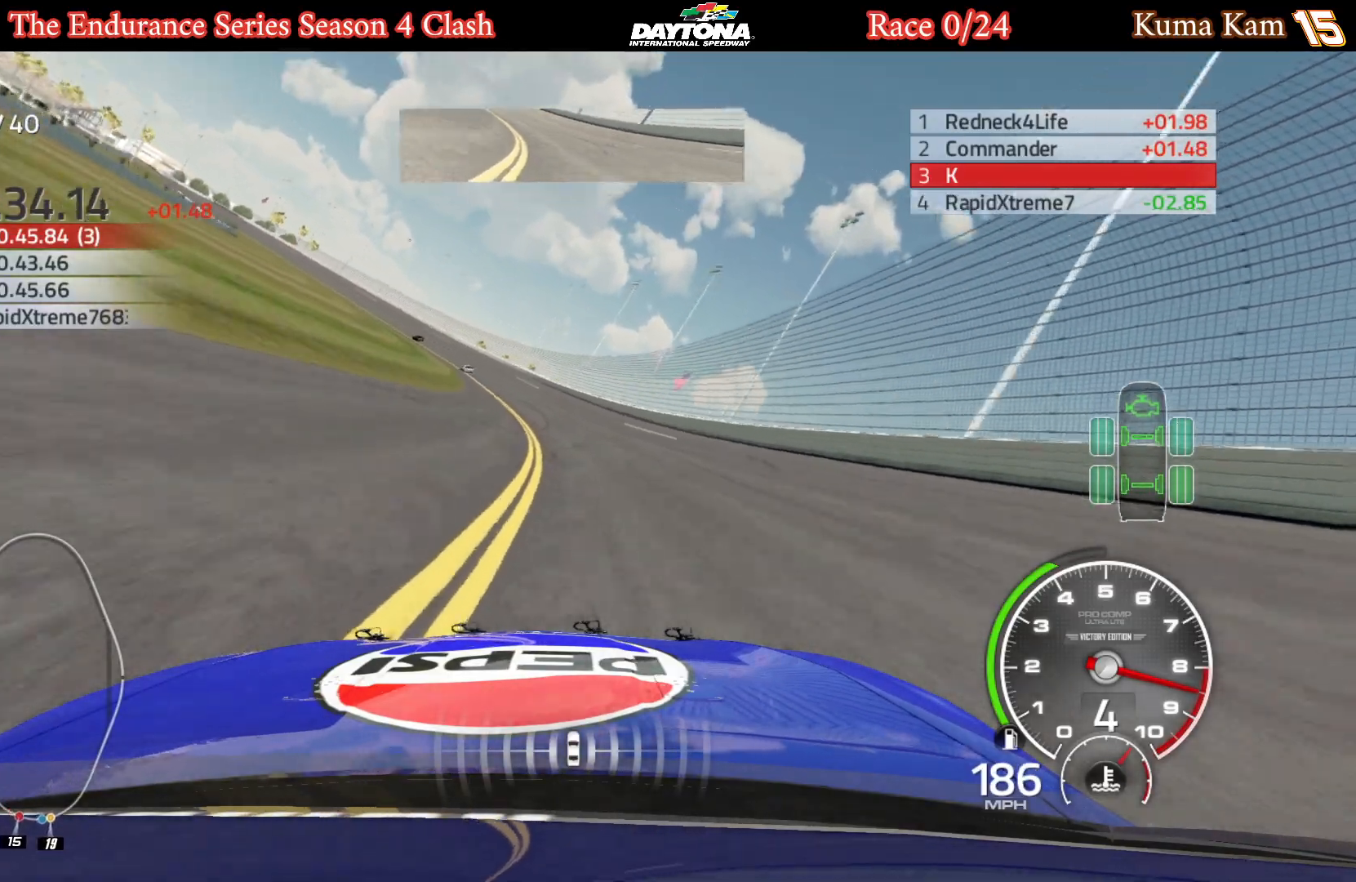
{"buttons": ["R2"], "left_stick": "center", "right_stick": "center", "events": [[33, "left_stick", "left"], [217, "left_stick", "center"], [317, "left_stick", "left"], [450, "left_stick", "center"]]}
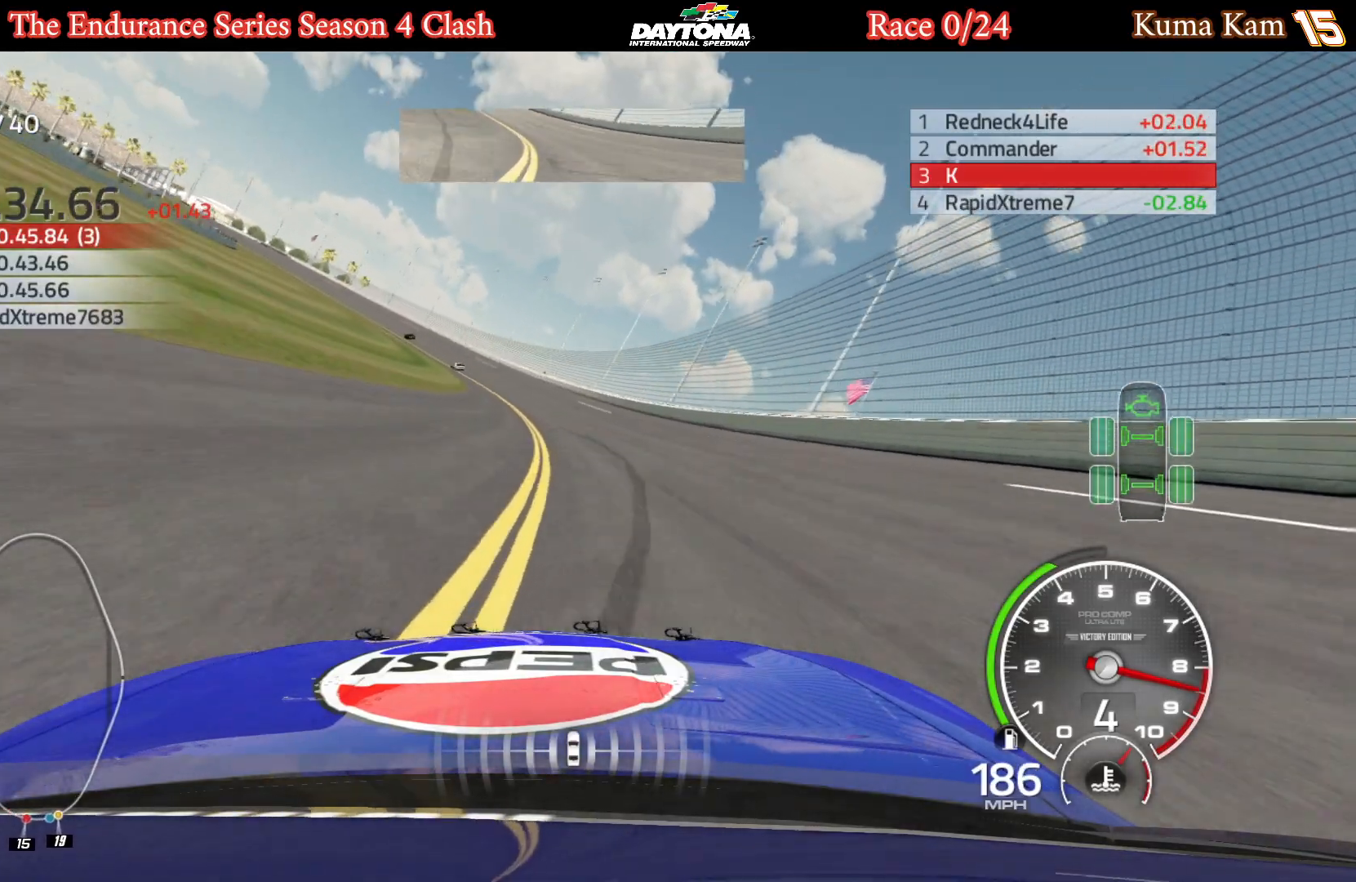
{"buttons": ["R2"], "left_stick": "center", "right_stick": "center", "events": [[33, "left_stick", "left"], [233, "left_stick", "center"], [300, "left_stick", "left"], [467, "left_stick", "center"]]}
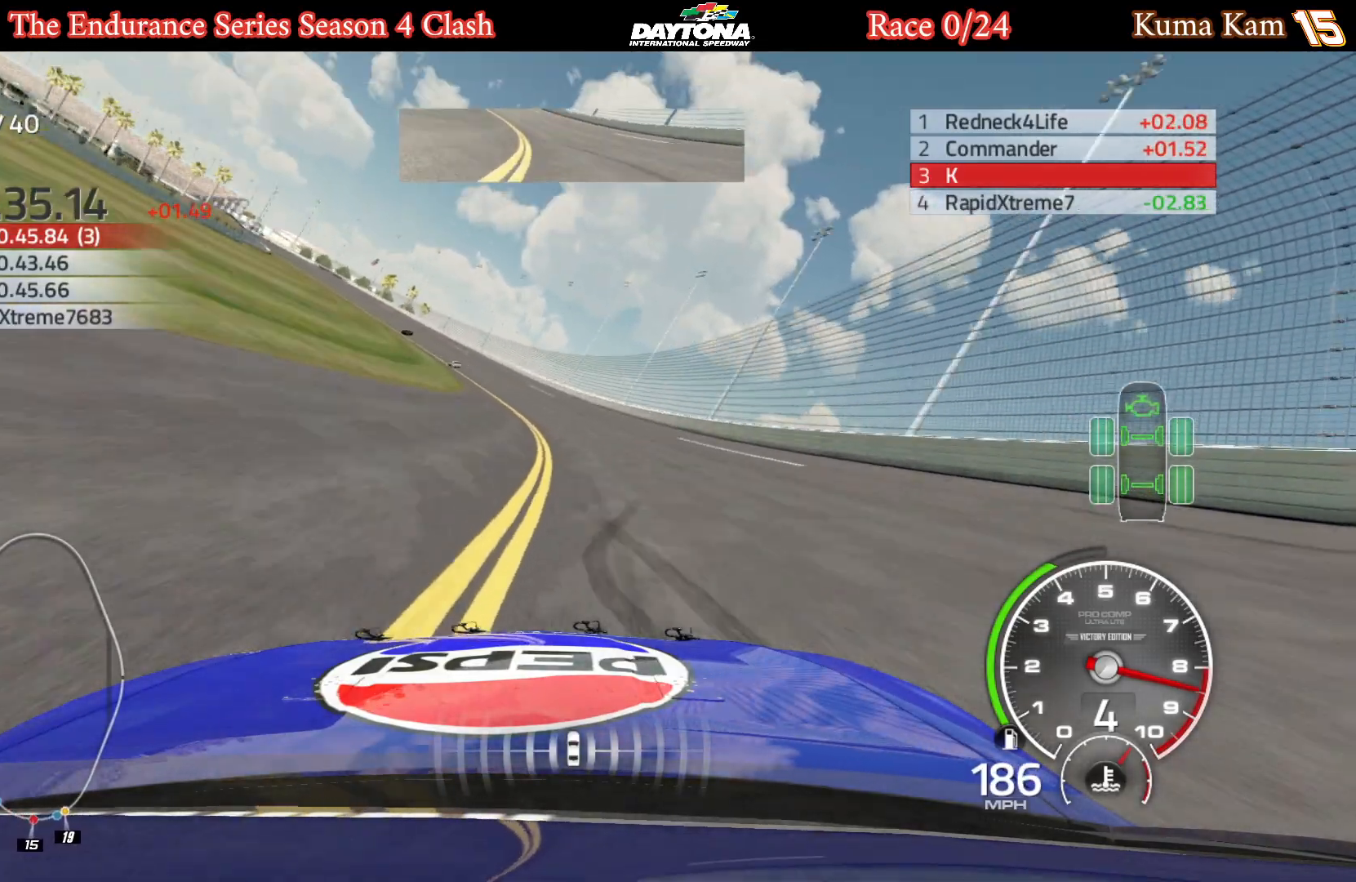
{"buttons": ["R2"], "left_stick": "left", "right_stick": "center", "events": [[33, "left_stick", "left"], [200, "left_stick", "center"], [283, "left_stick", "left"], [433, "left_stick", "center"], [500, "left_stick", "left"]]}
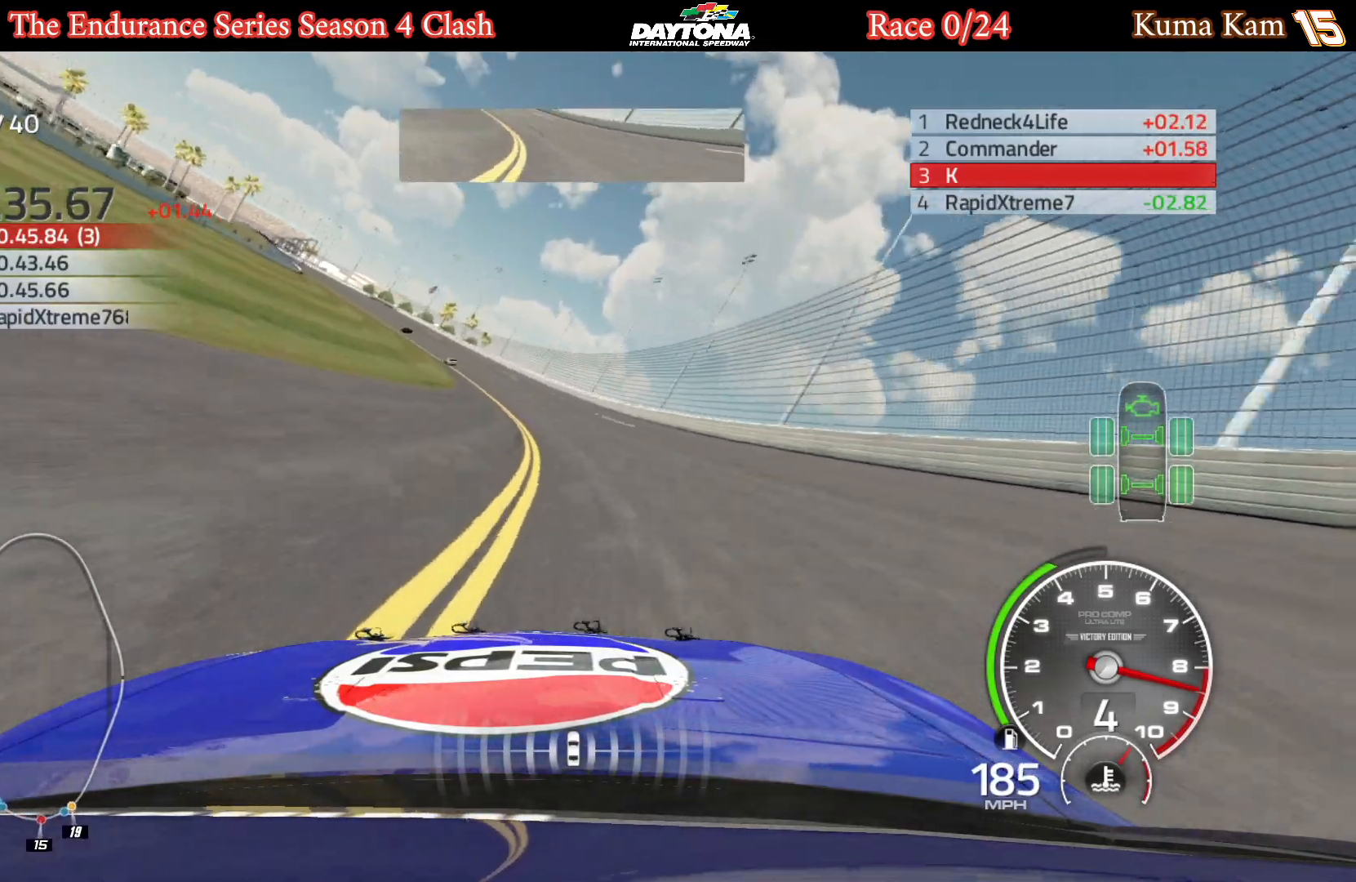
{"buttons": ["R2"], "left_stick": "center", "right_stick": "center", "events": [[183, "left_stick", "center"], [250, "left_stick", "left"], [433, "left_stick", "center"]]}
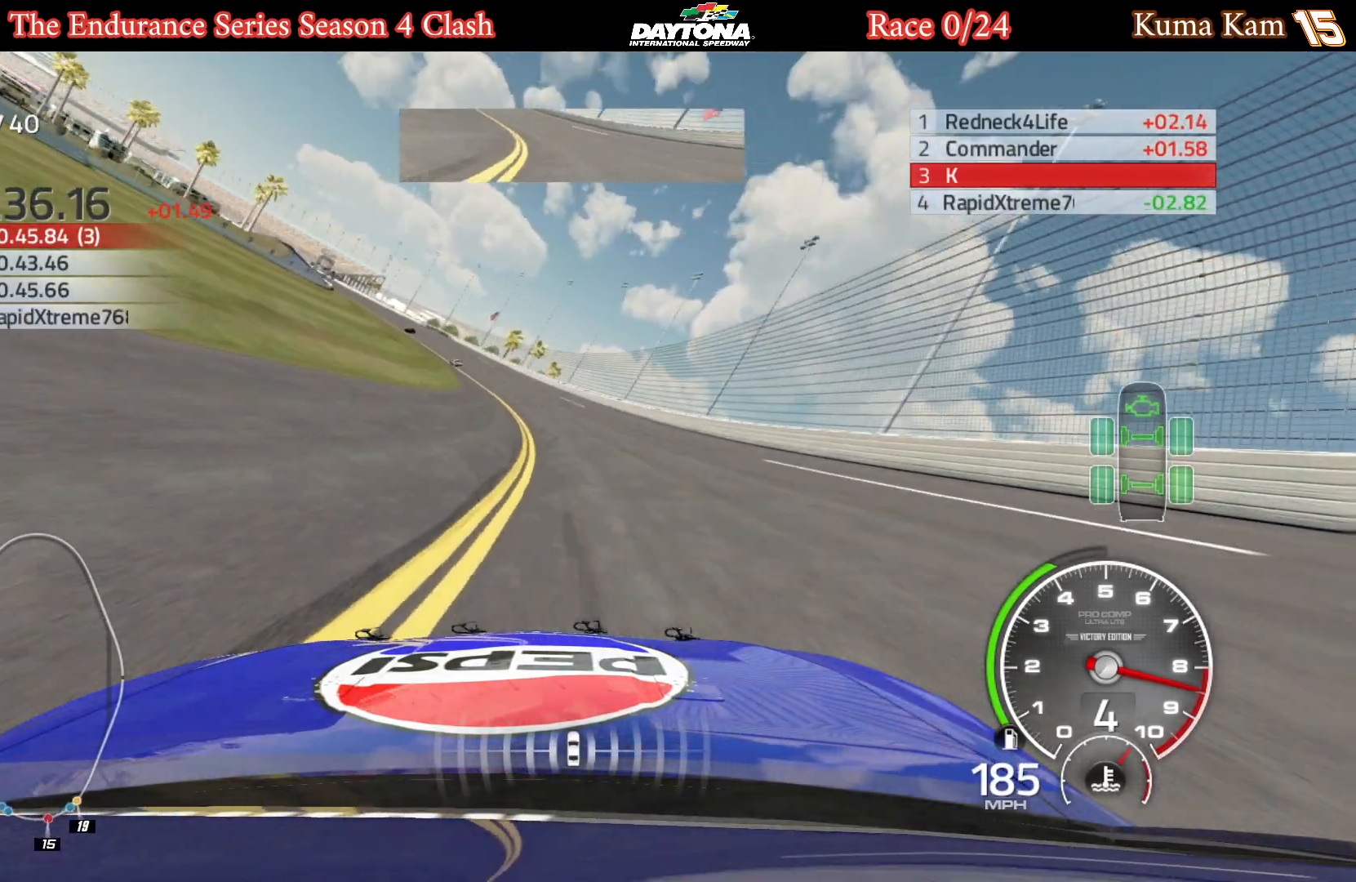
{"buttons": ["R2"], "left_stick": "center", "right_stick": "center", "events": [[17, "left_stick", "left"], [200, "left_stick", "center"], [283, "left_stick", "left"], [450, "left_stick", "center"]]}
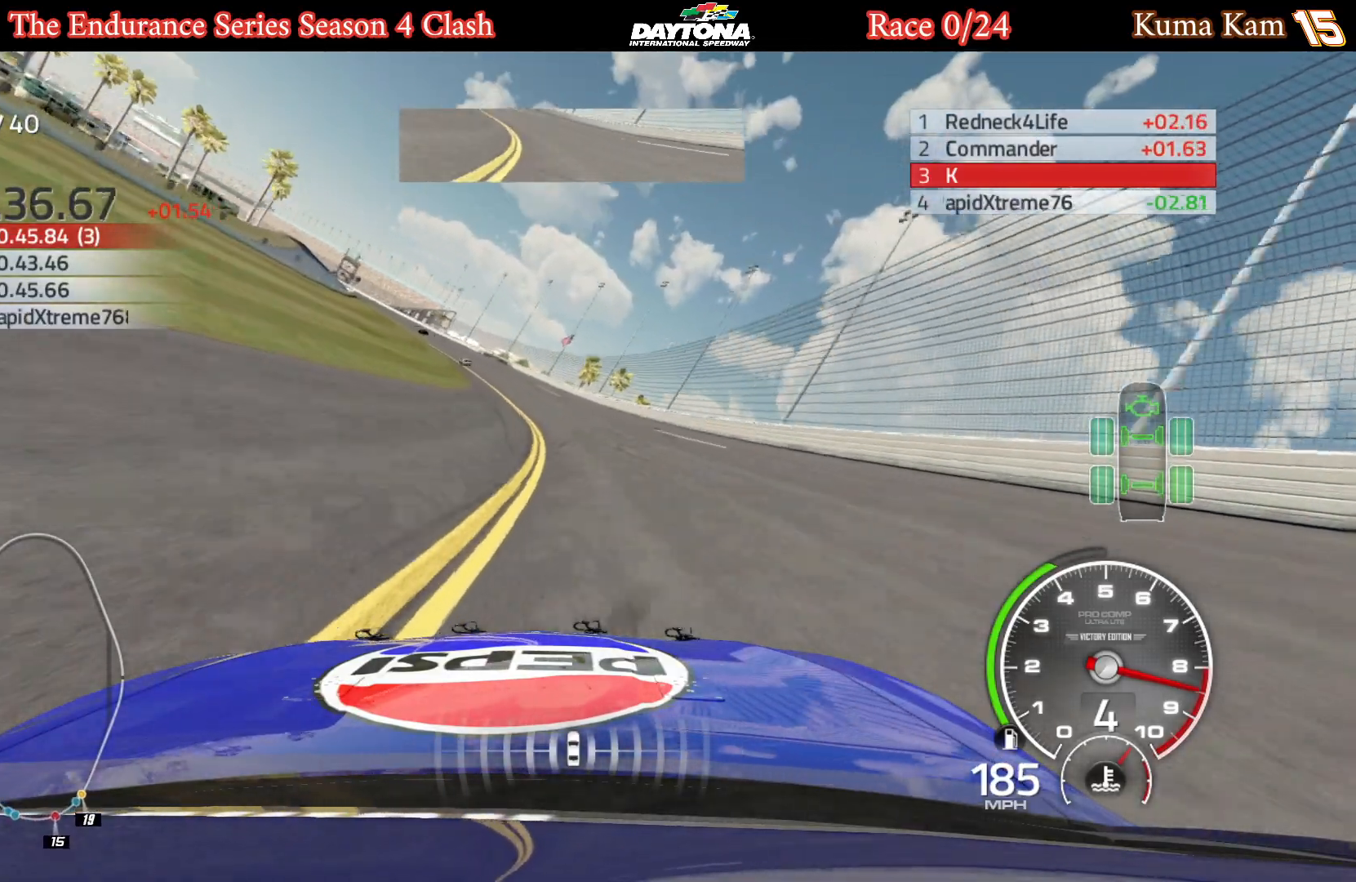
{"buttons": ["R2"], "left_stick": "center", "right_stick": "center", "events": [[33, "left_stick", "left"], [217, "left_stick", "center"], [300, "left_stick", "left"], [467, "left_stick", "center"]]}
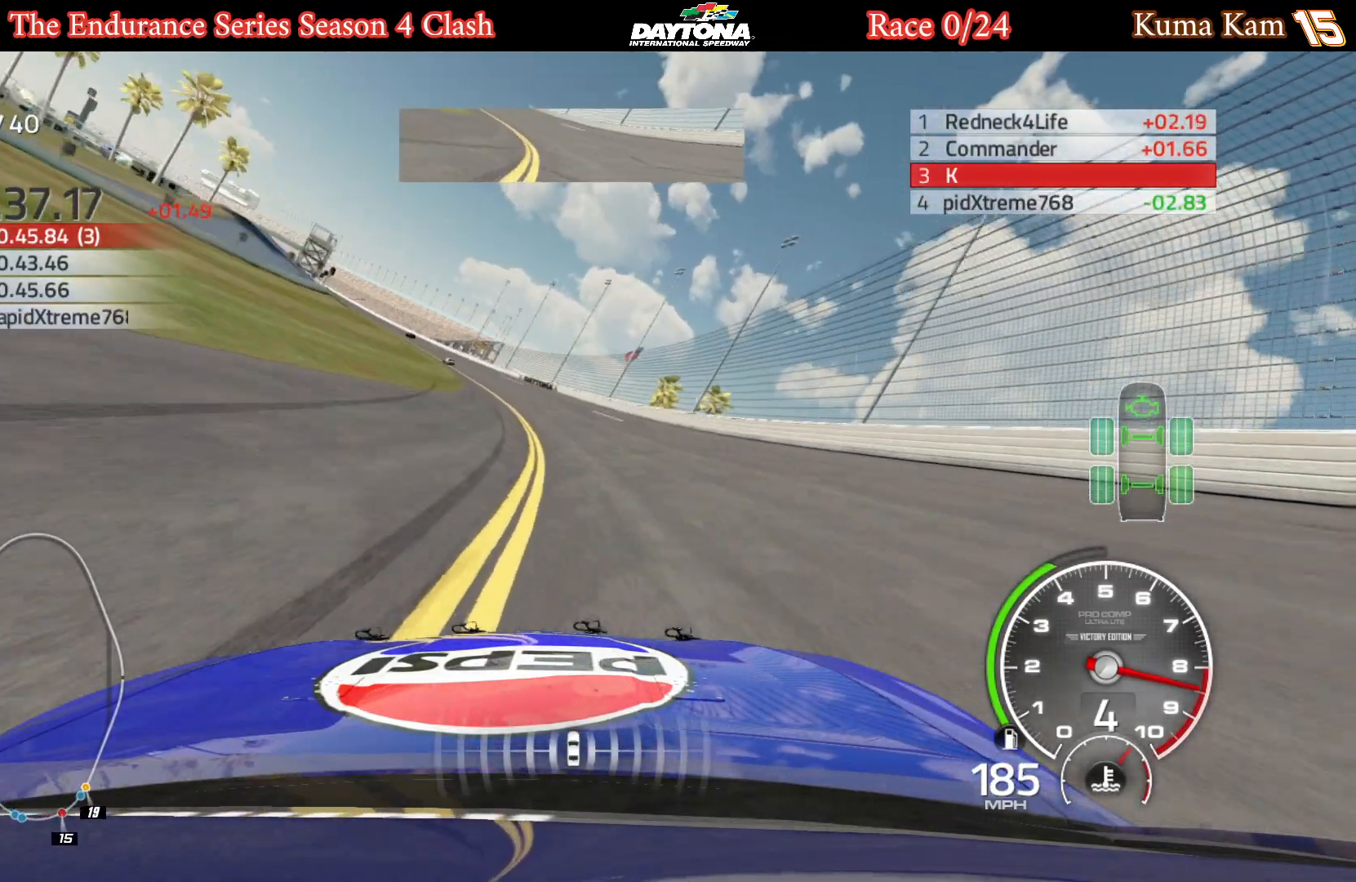
{"buttons": ["R2"], "left_stick": "left", "right_stick": "center", "events": [[67, "left_stick", "left"], [283, "left_stick", "center"], [333, "left_stick", "left"]]}
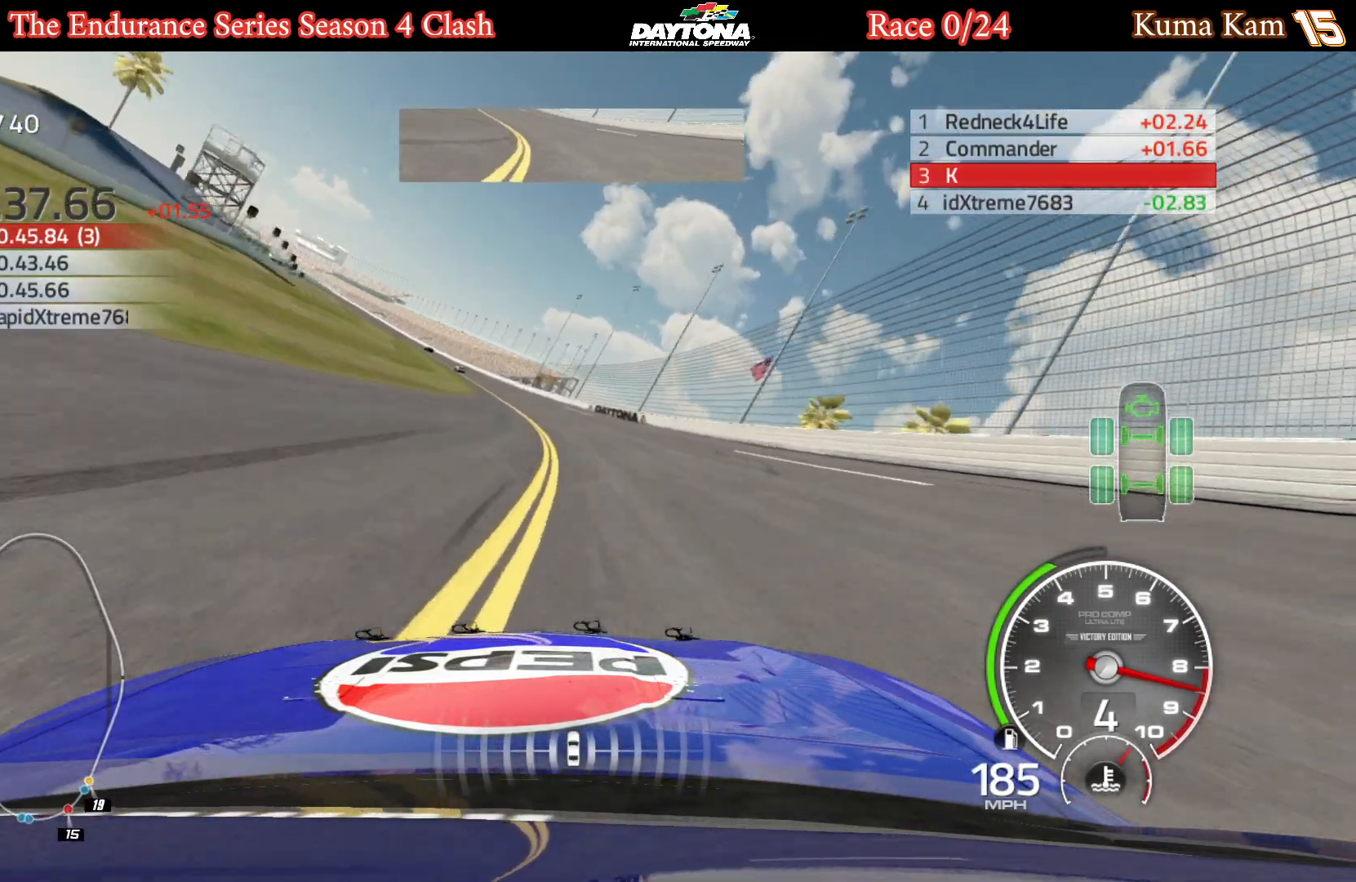
{"buttons": ["R2"], "left_stick": "left", "right_stick": "center", "events": [[17, "left_stick", "center"], [133, "left_stick", "left"], [300, "left_stick", "center"], [367, "left_stick", "left"]]}
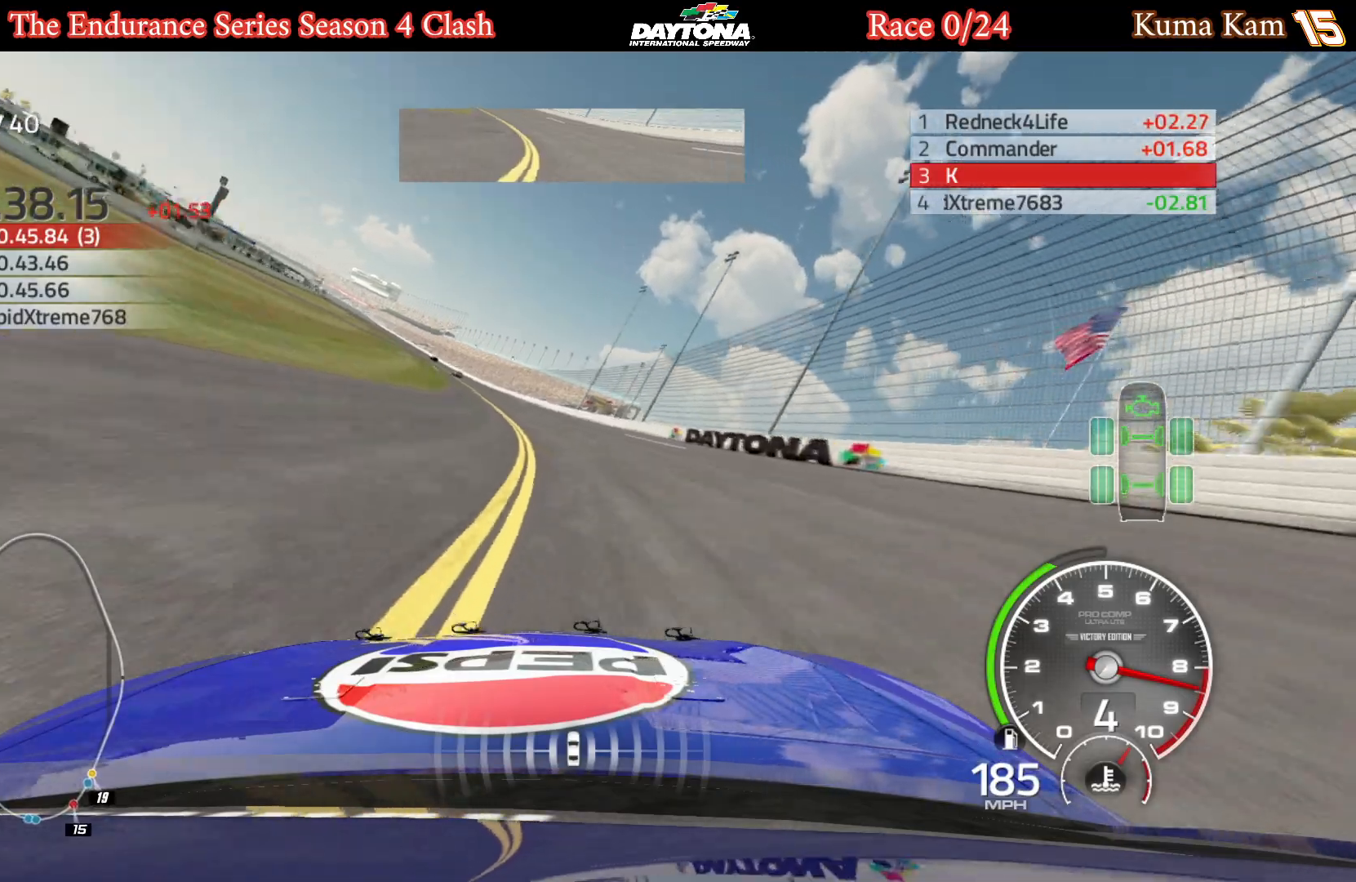
{"buttons": ["R2"], "left_stick": "left", "right_stick": "center", "events": [[100, "left_stick", "center"], [183, "left_stick", "left"]]}
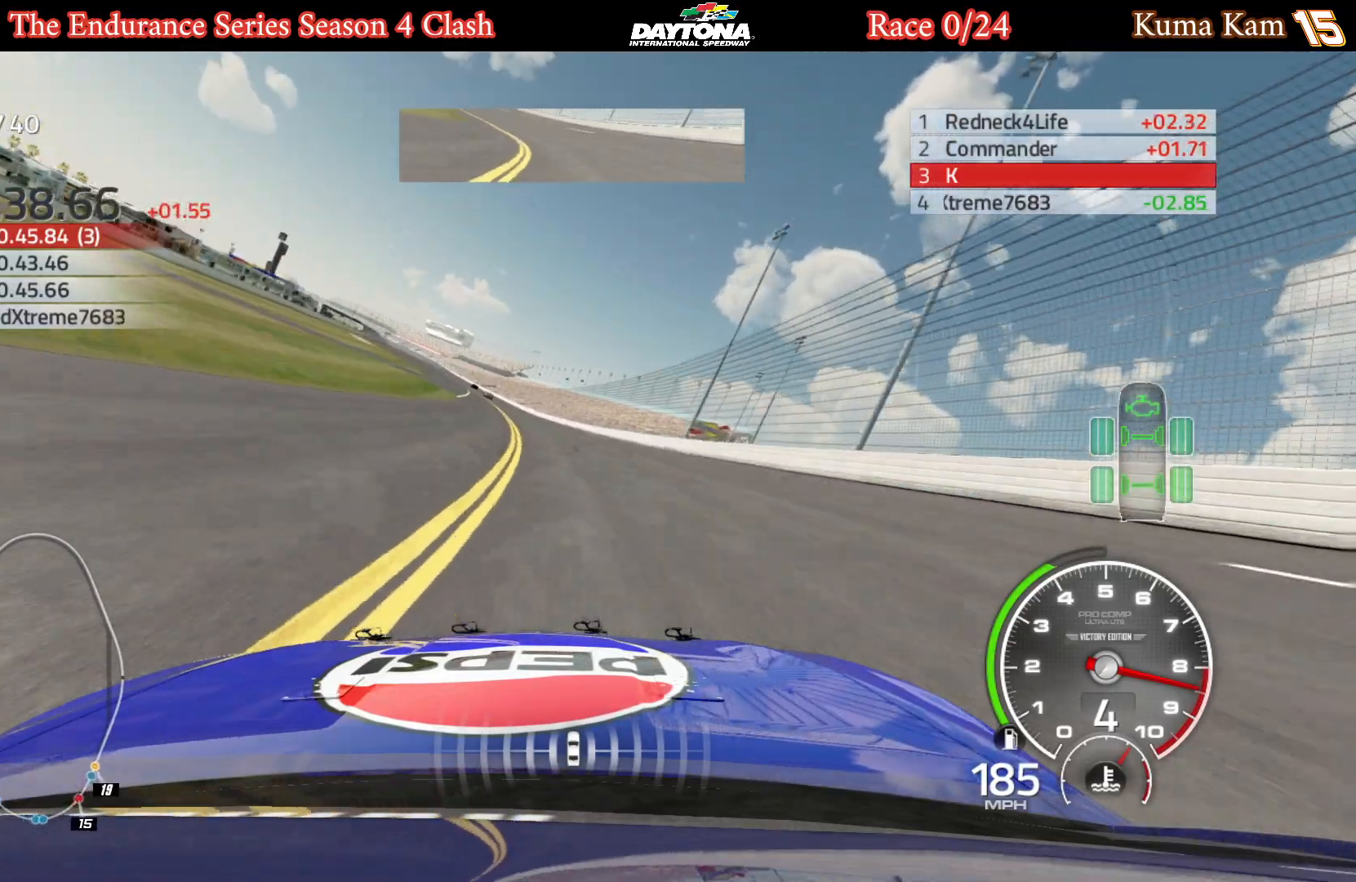
{"buttons": ["R2"], "left_stick": "left", "right_stick": "center", "events": [[100, "left_stick", "center"], [183, "left_stick", "left"], [367, "left_stick", "center"], [483, "left_stick", "left"]]}
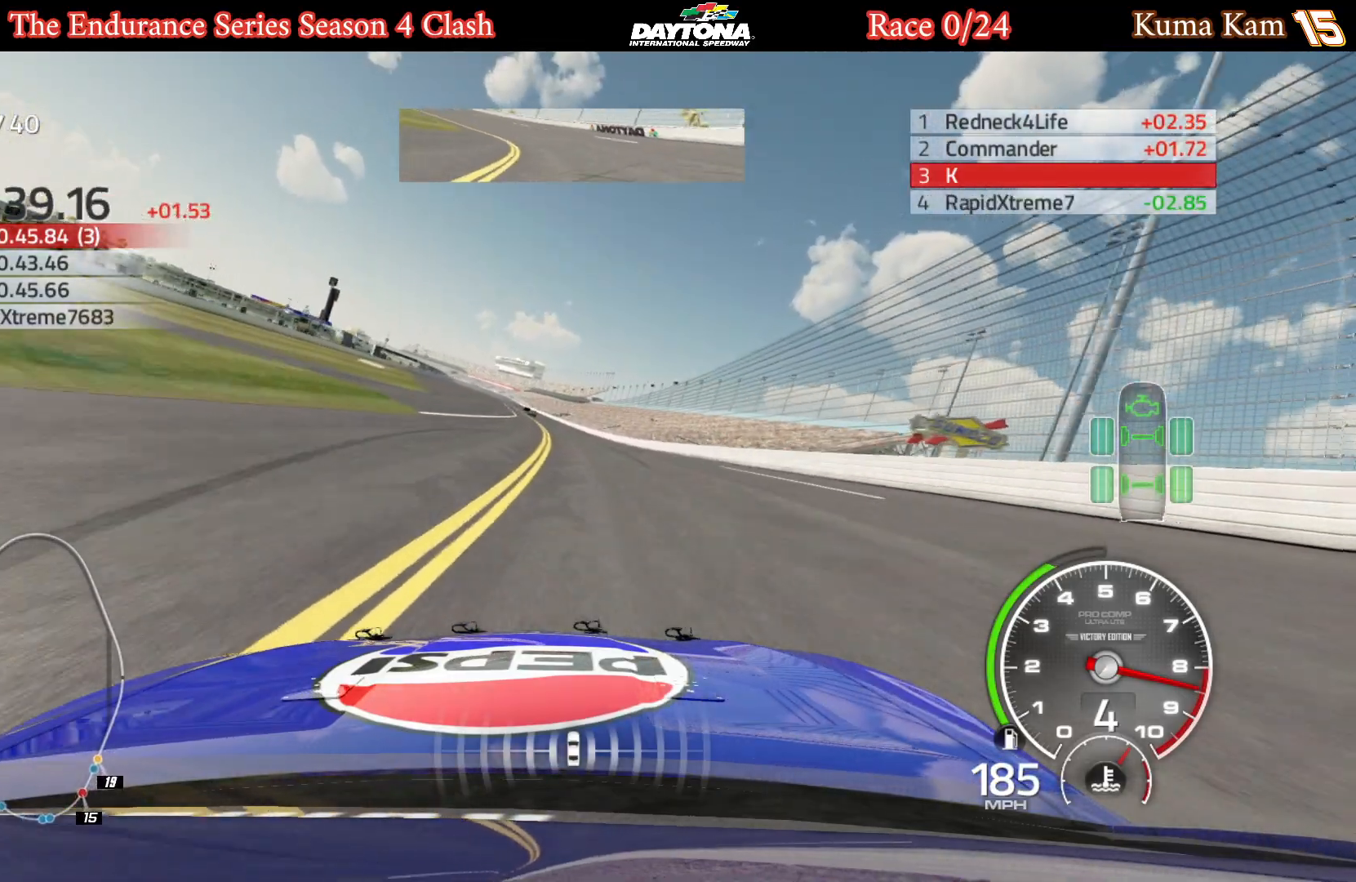
{"buttons": ["R2"], "left_stick": "center", "right_stick": "center", "events": [[150, "left_stick", "center"]]}
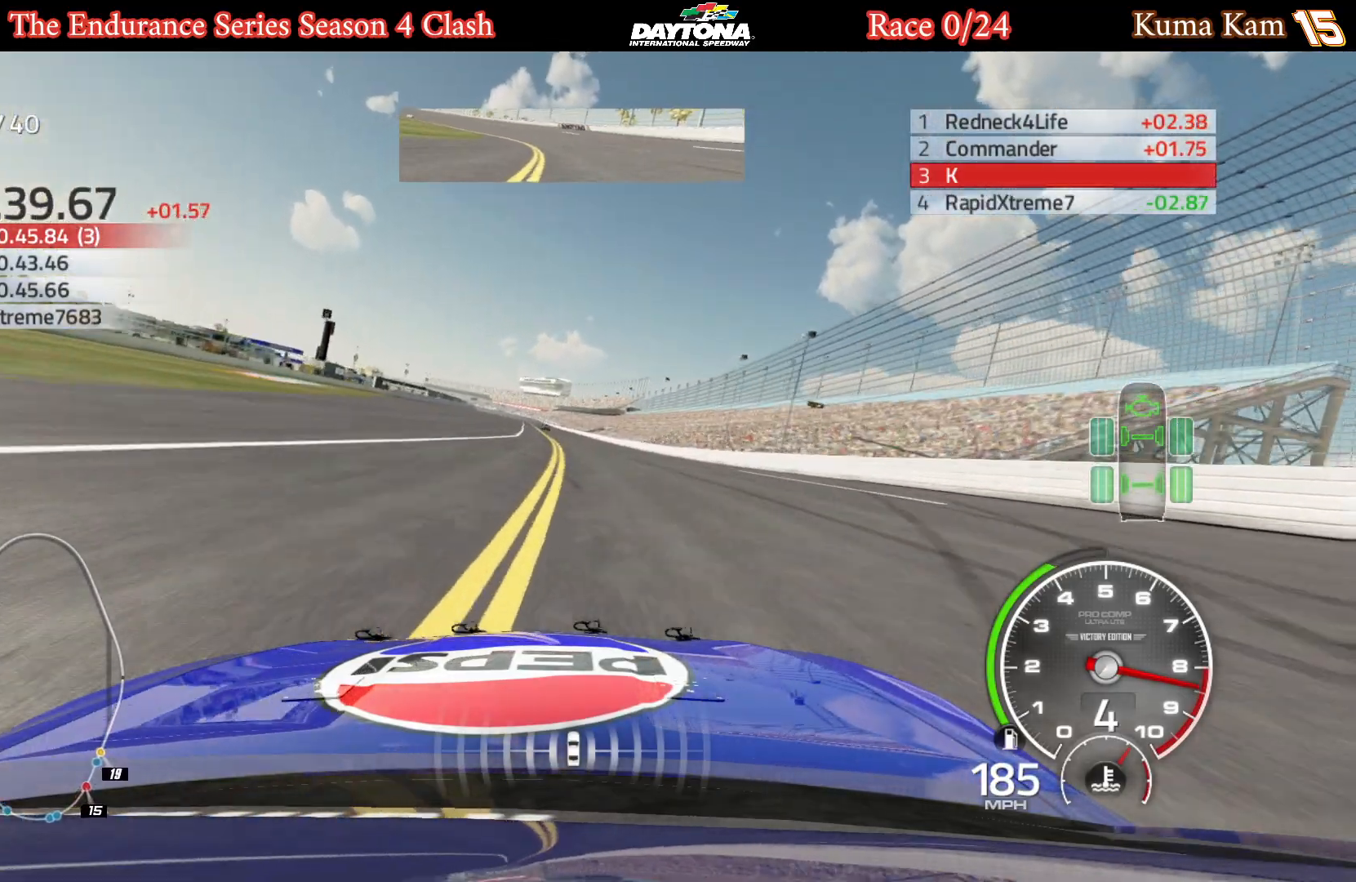
{"buttons": ["R2"], "left_stick": "left", "right_stick": "center", "events": [[67, "left_stick", "left"], [200, "left_stick", "center"], [433, "left_stick", "down-left"], [500, "left_stick", "left"]]}
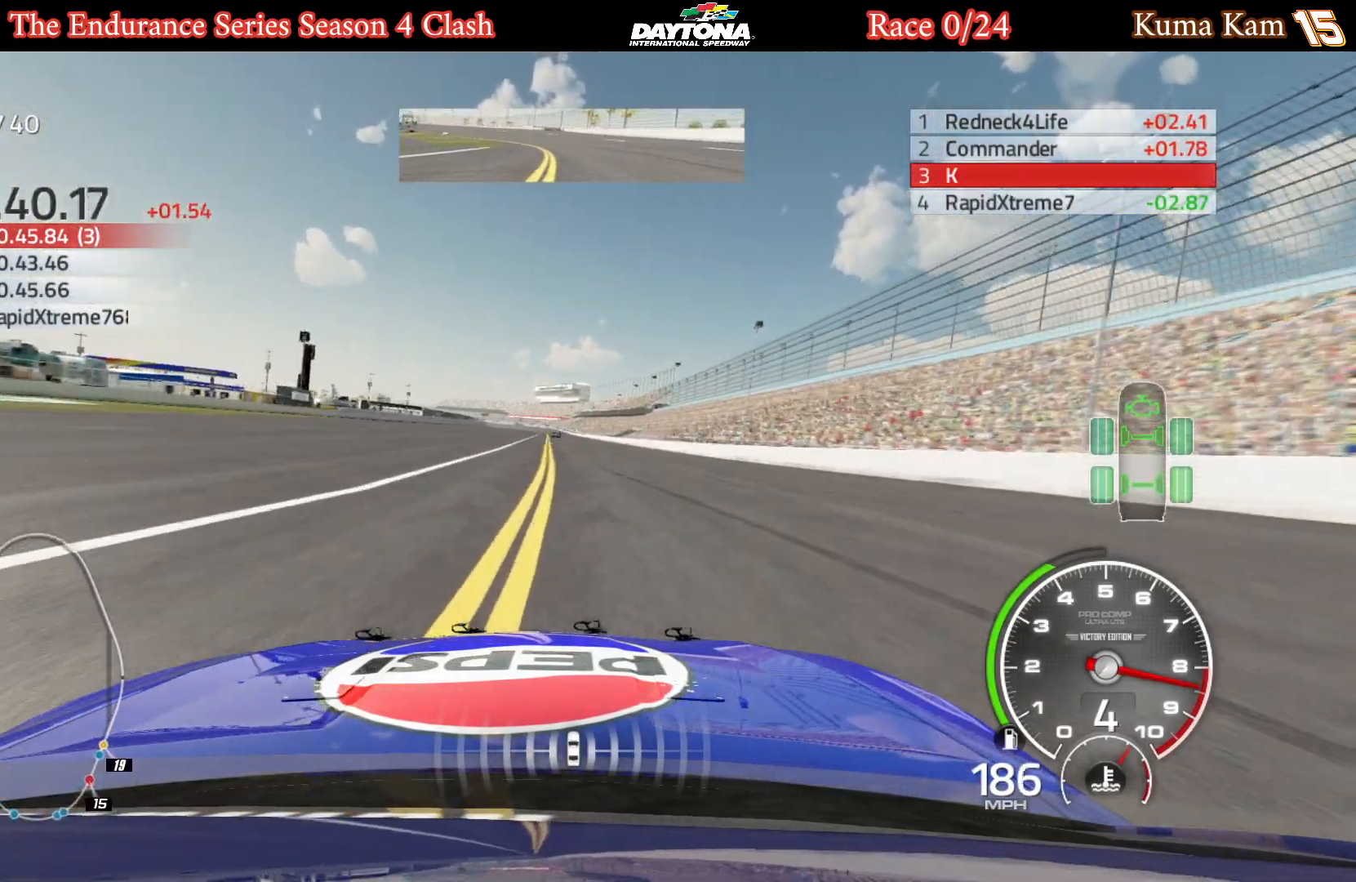
{"buttons": ["R2"], "left_stick": "center", "right_stick": "center", "events": [[117, "left_stick", "center"]]}
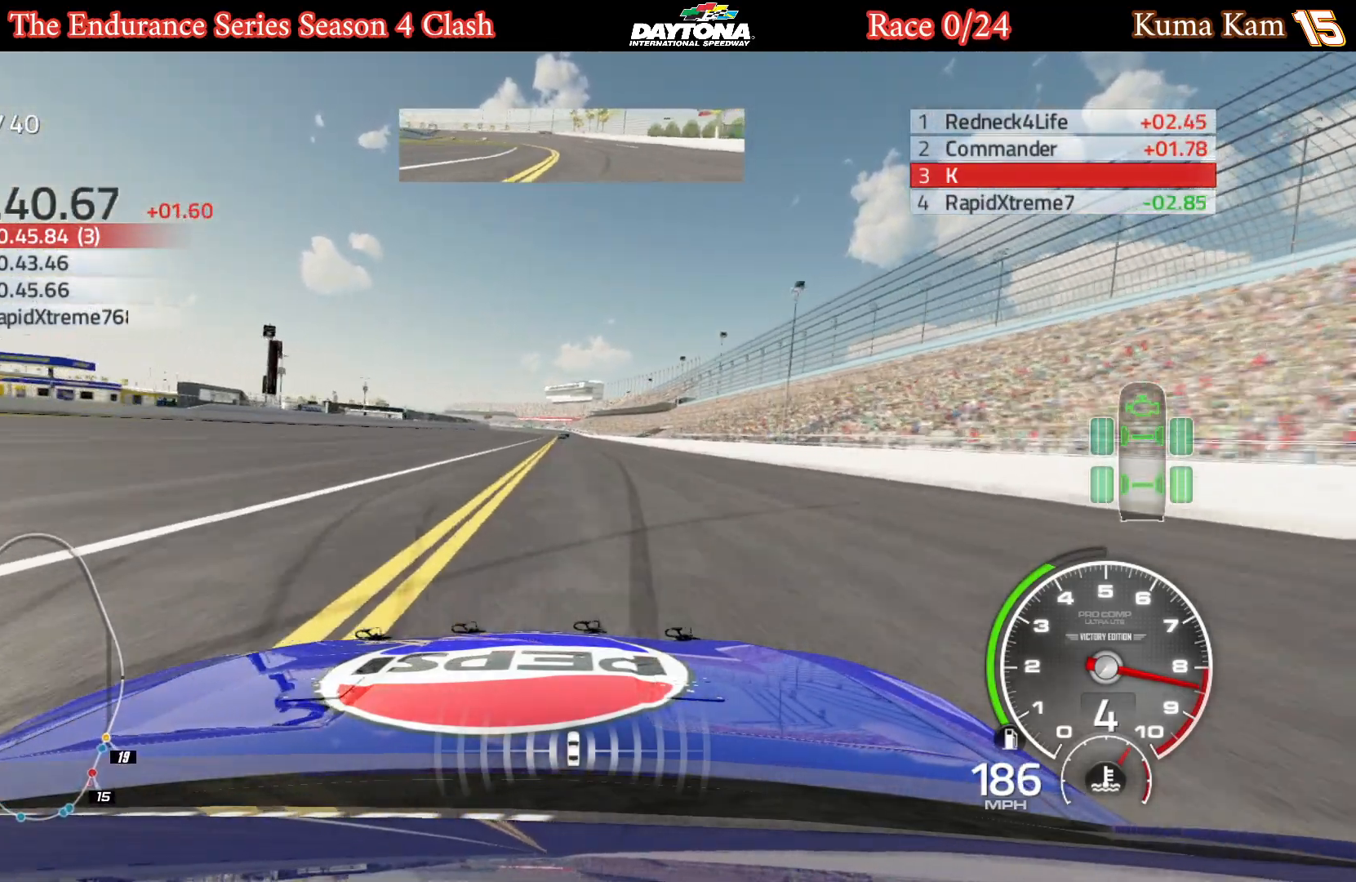
{"buttons": ["R2"], "left_stick": "center", "right_stick": "center", "events": [[217, "left_stick", "down-left"], [333, "left_stick", "center"]]}
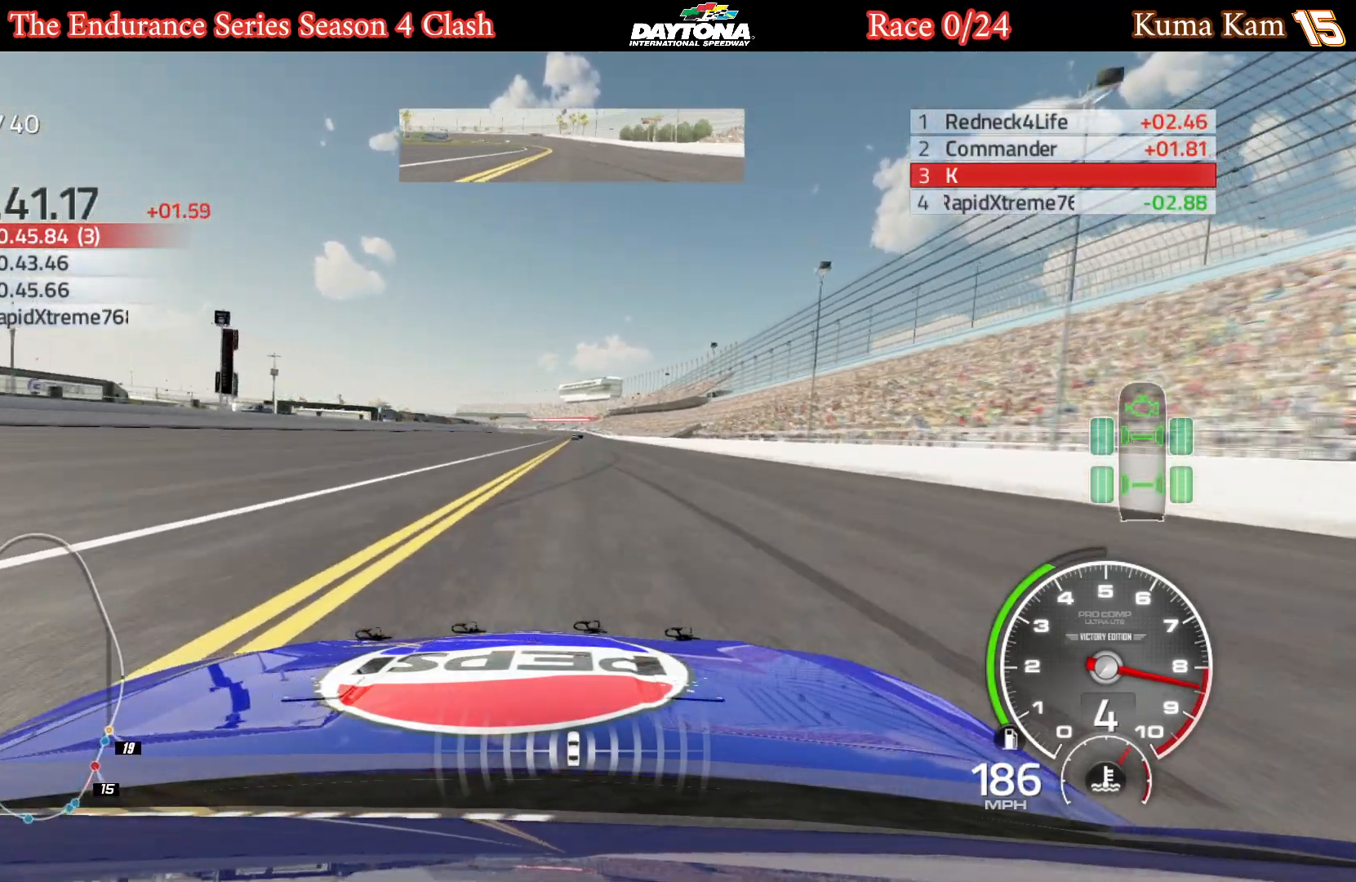
{"buttons": ["R2"], "left_stick": "center", "right_stick": "center", "events": [[133, "left_stick", "right"], [217, "left_stick", "center"]]}
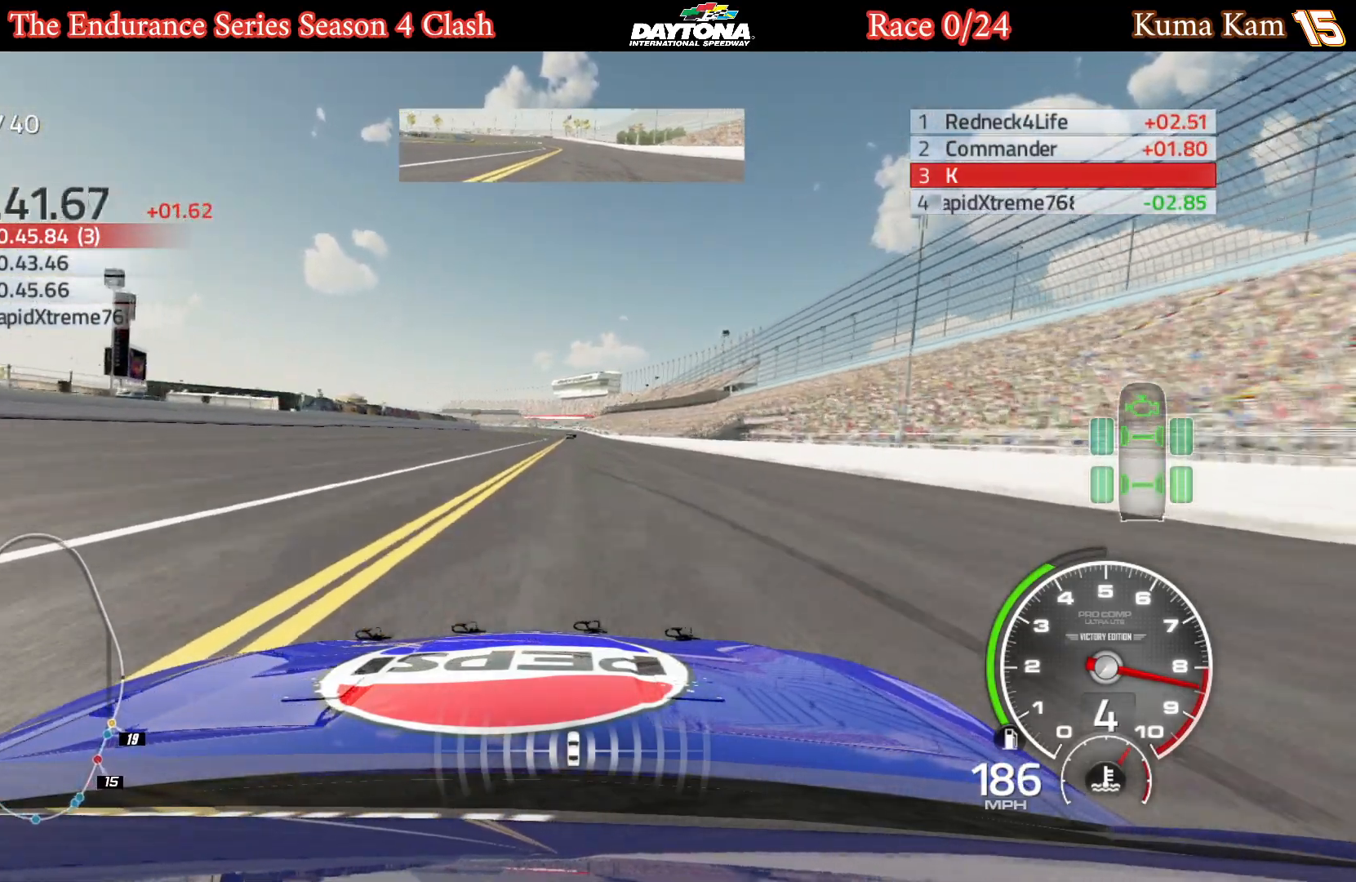
{"buttons": ["R2"], "left_stick": "center", "right_stick": "center", "events": [[33, "left_stick", "right"], [133, "left_stick", "center"]]}
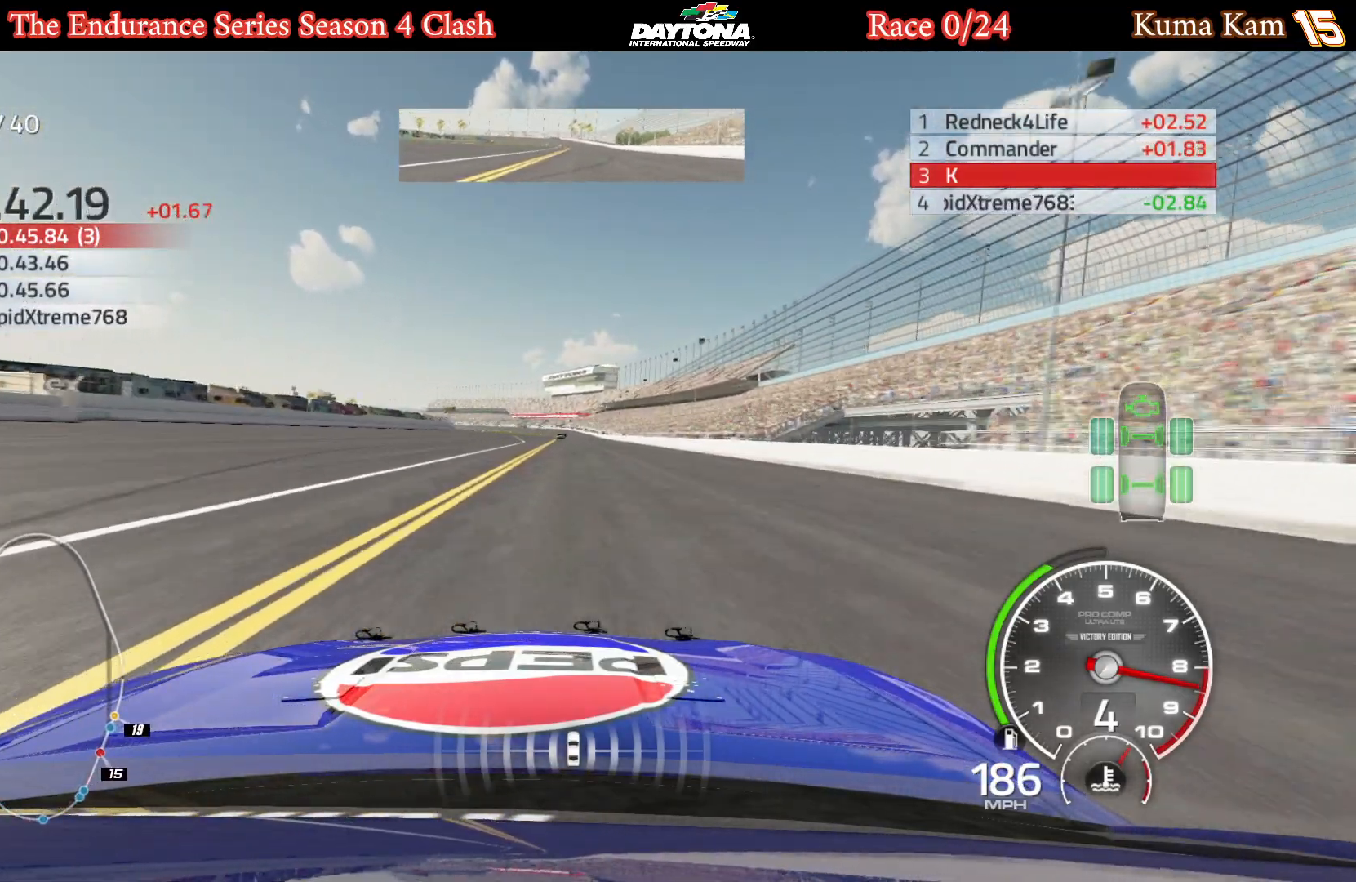
{"buttons": ["R2"], "left_stick": "center", "right_stick": "center", "events": []}
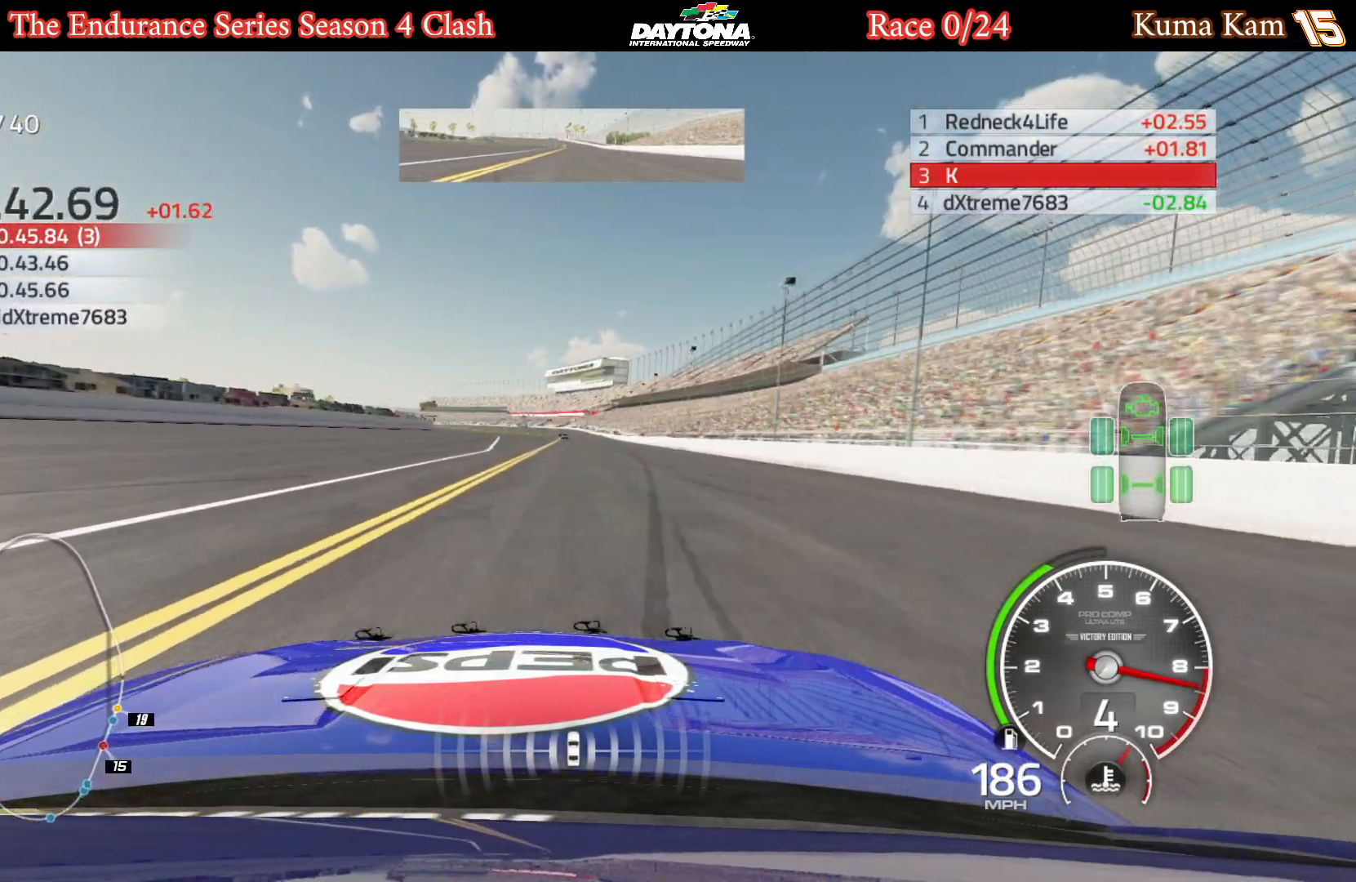
{"buttons": ["R2"], "left_stick": "center", "right_stick": "center", "events": []}
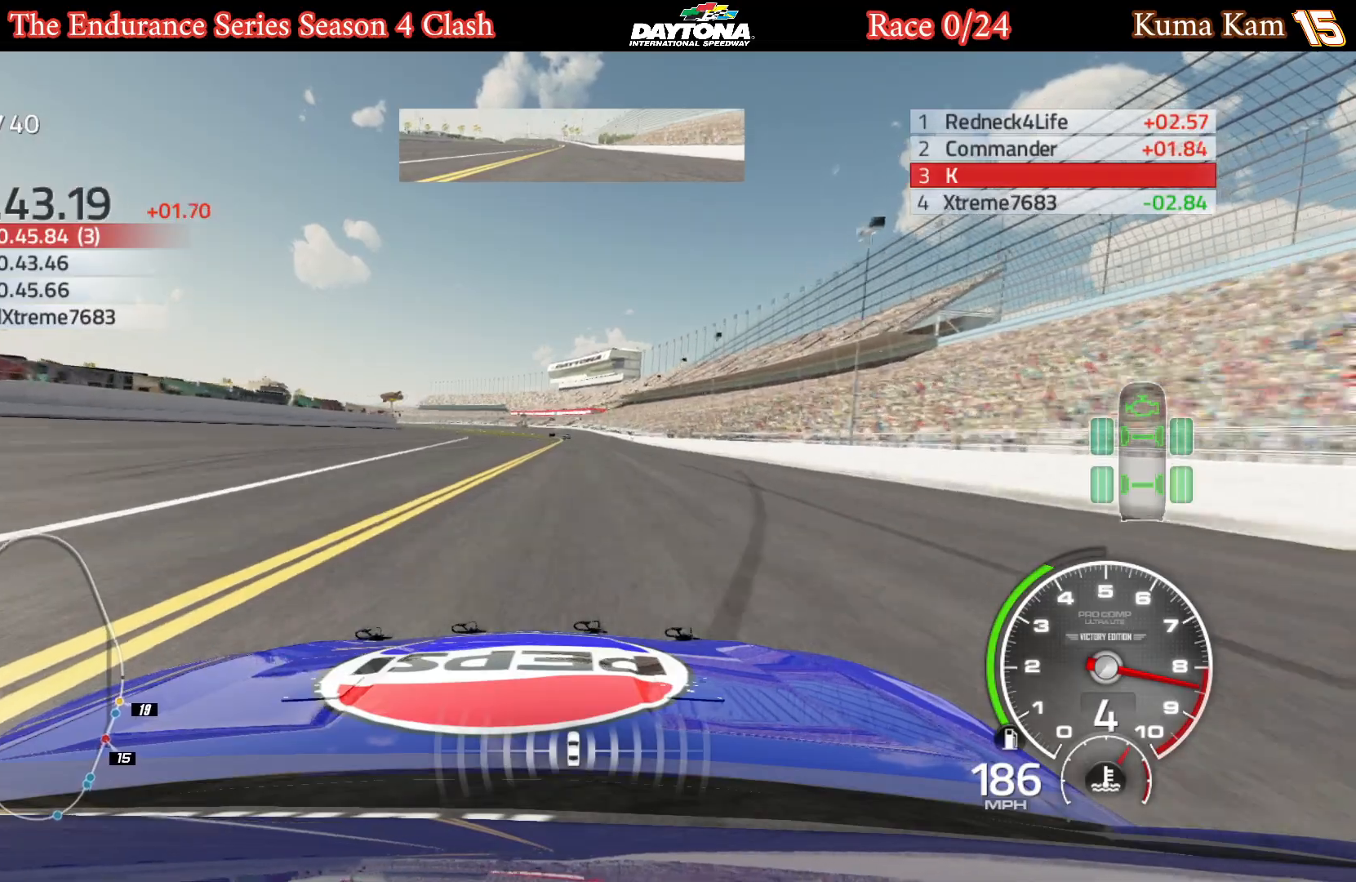
{"buttons": ["R2"], "left_stick": "center", "right_stick": "center", "events": []}
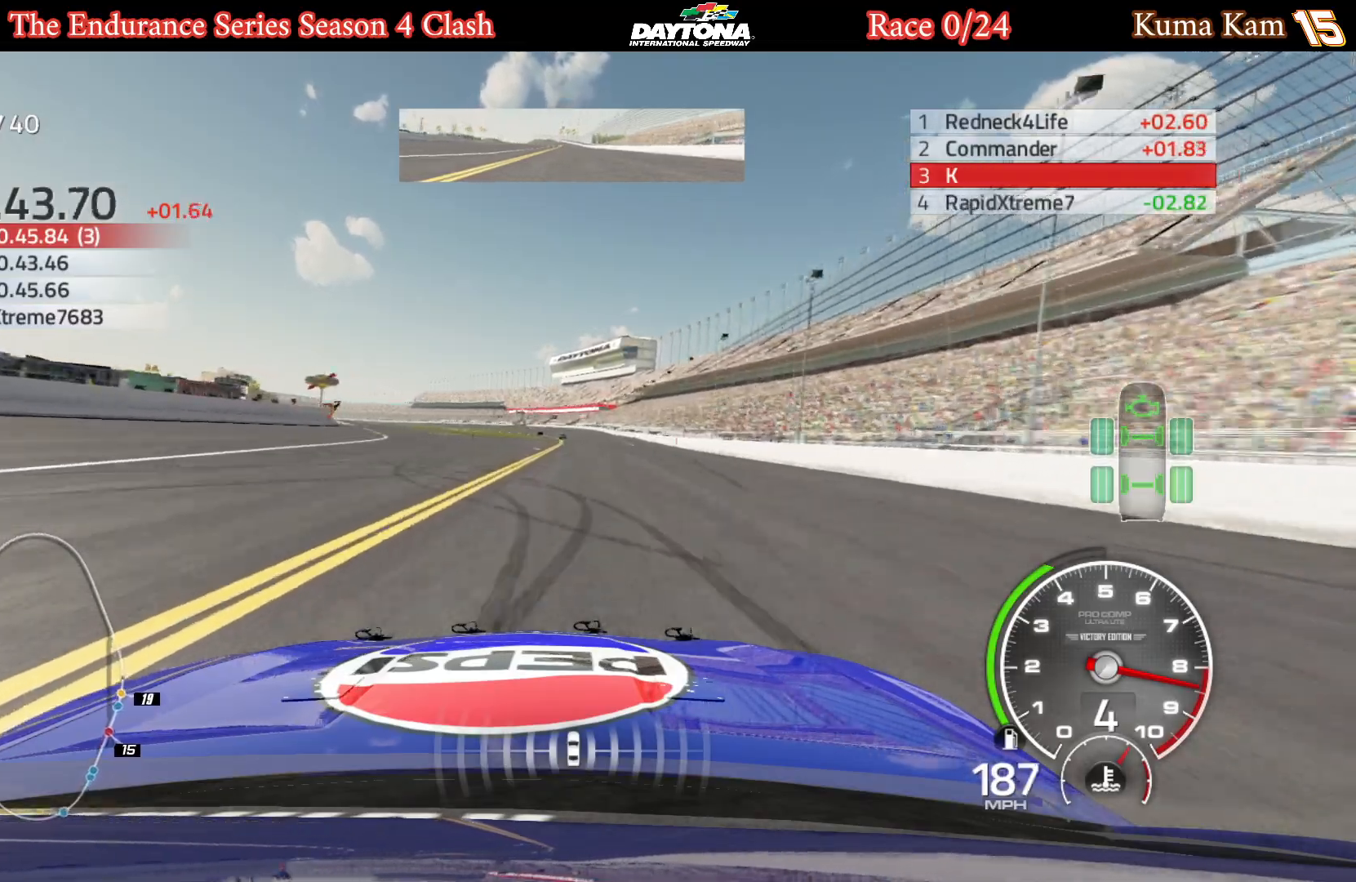
{"buttons": ["R2"], "left_stick": "center", "right_stick": "center", "events": []}
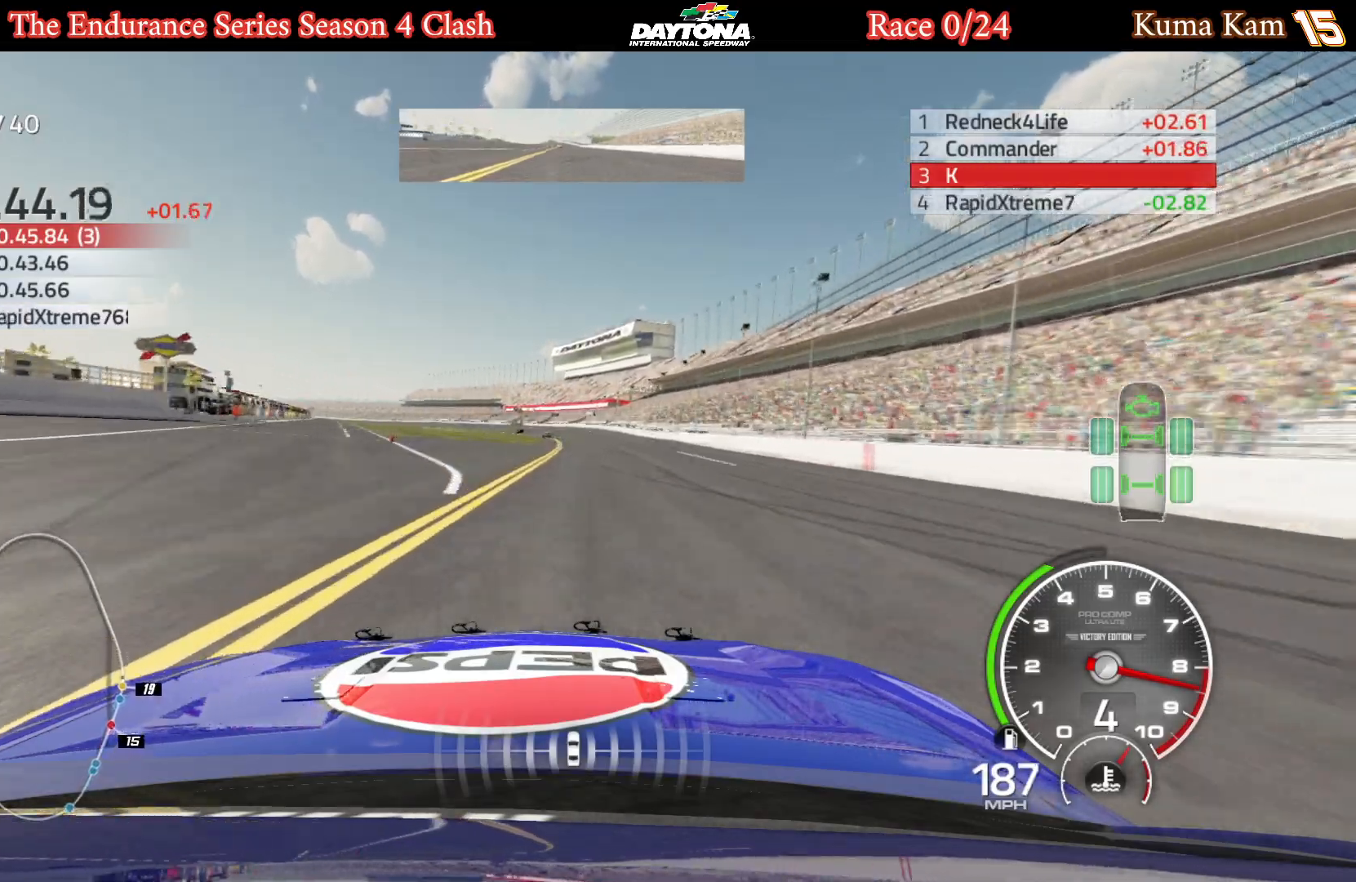
{"buttons": ["R2"], "left_stick": "center", "right_stick": "center", "events": []}
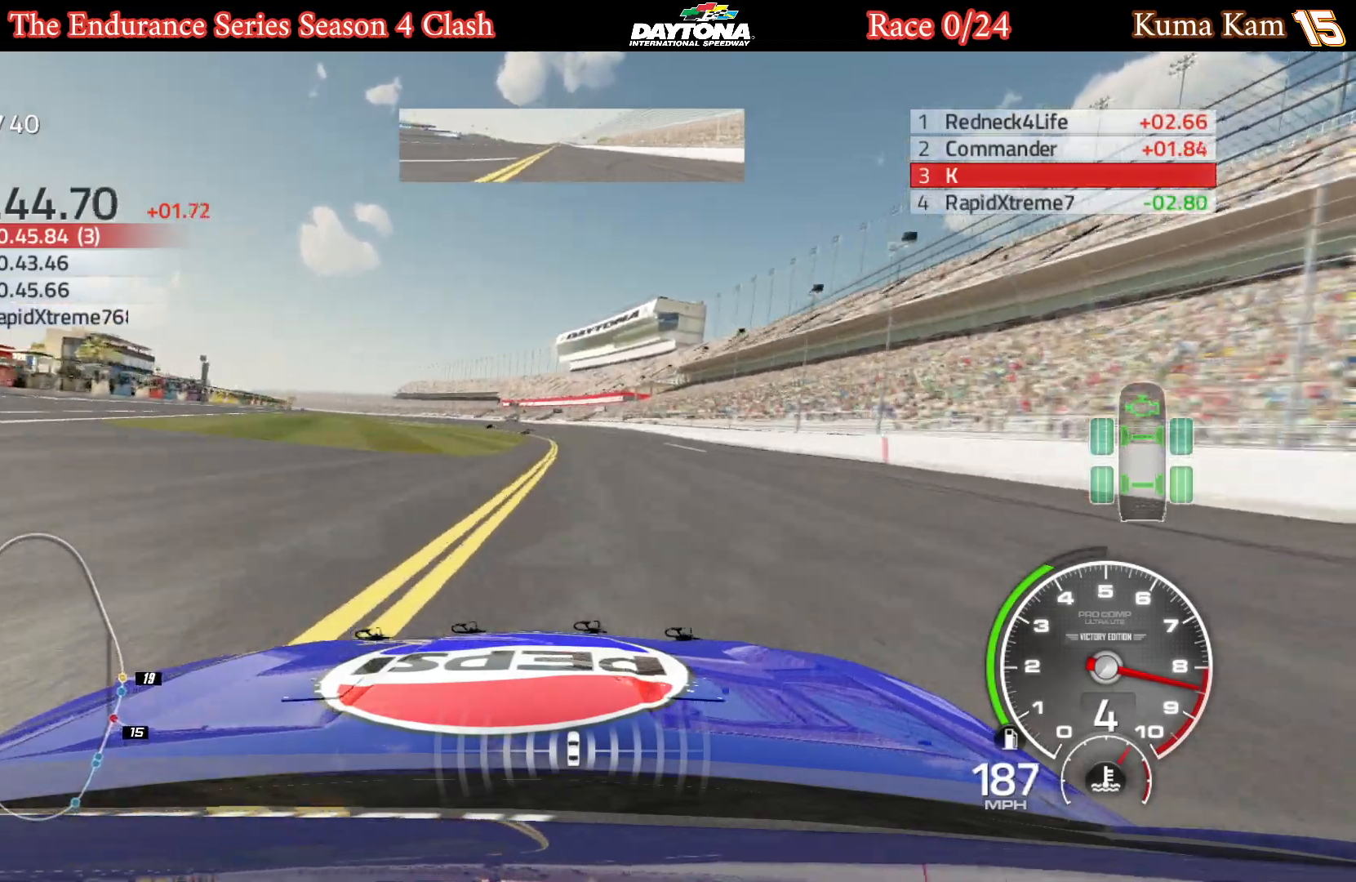
{"buttons": ["R2"], "left_stick": "center", "right_stick": "center", "events": []}
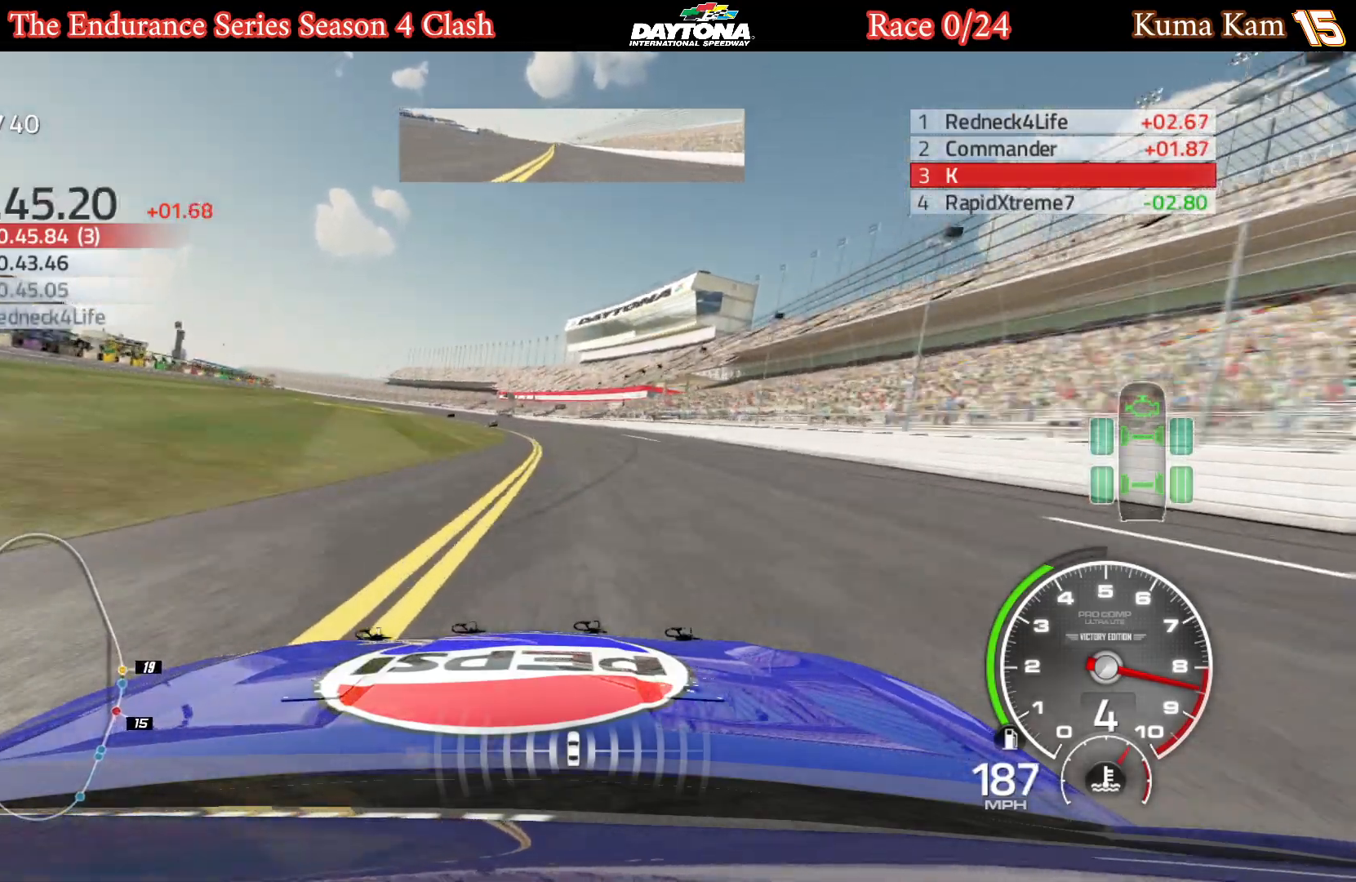
{"buttons": ["R2"], "left_stick": "left", "right_stick": "center", "events": [[83, "left_stick", "left"], [233, "left_stick", "center"], [383, "left_stick", "left"]]}